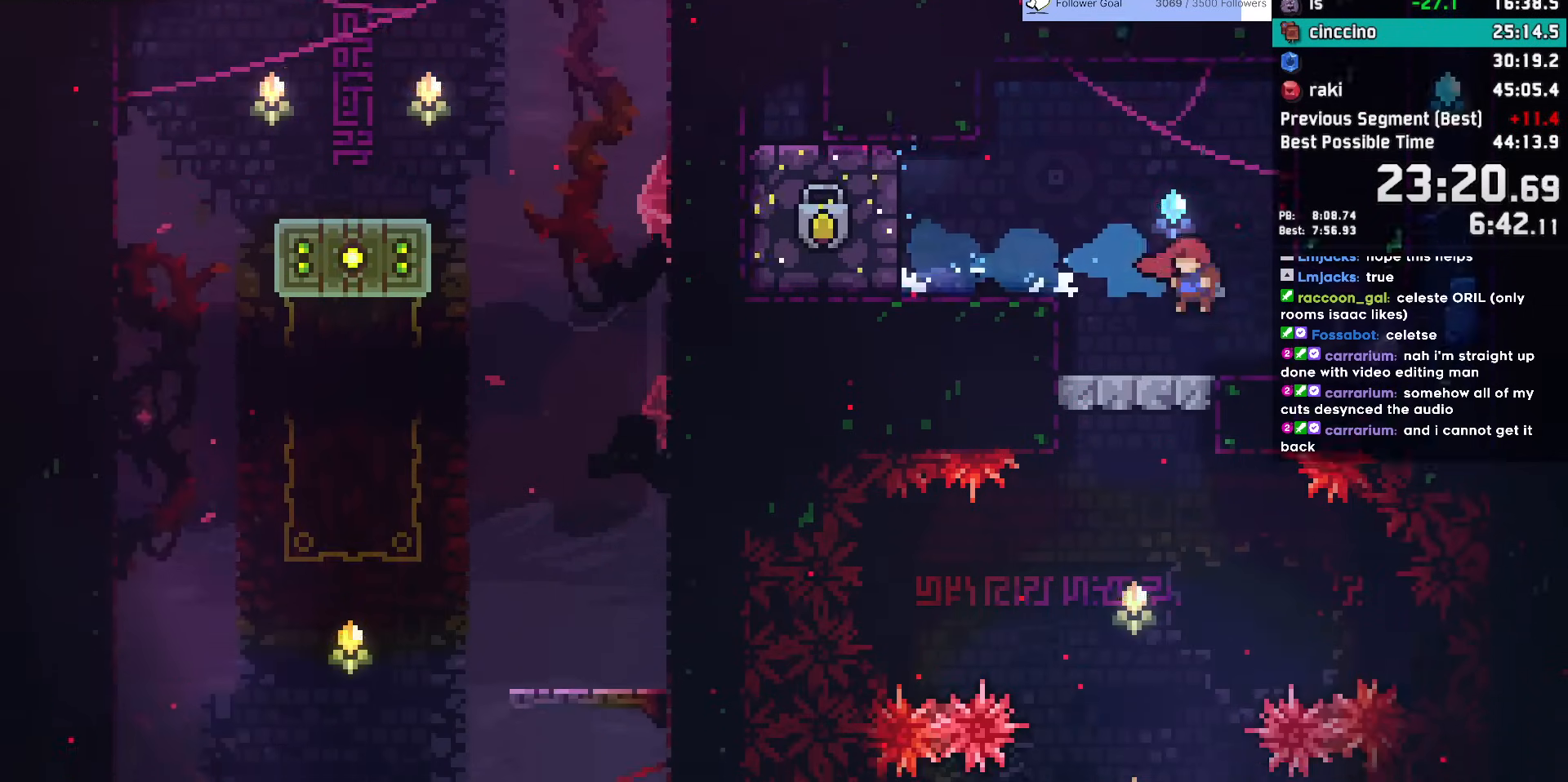
Gameplay with keyboard; each line is a JSON object with the keys held at the frame after it. "events" lists presses ("down") and releases ("up") of "dash", "demo", "dj", "down", "grab", "jump", "jump2", "jump3", "lcj", "left", "pause", "rcj", "right", "talk" and "up" between this image and that frame as [ms after this image, input, new state], when the widget could be followed in between. No other keys are recorded. Mouse input is not recorded. Key names are as the overlay labels them; some are game actions (e.g. jump) rather than physical keys.
{"keys": ["dash", "left"], "events": [[233, "jump", "down"], [317, "jump", "up"], [367, "dash", "down"]]}
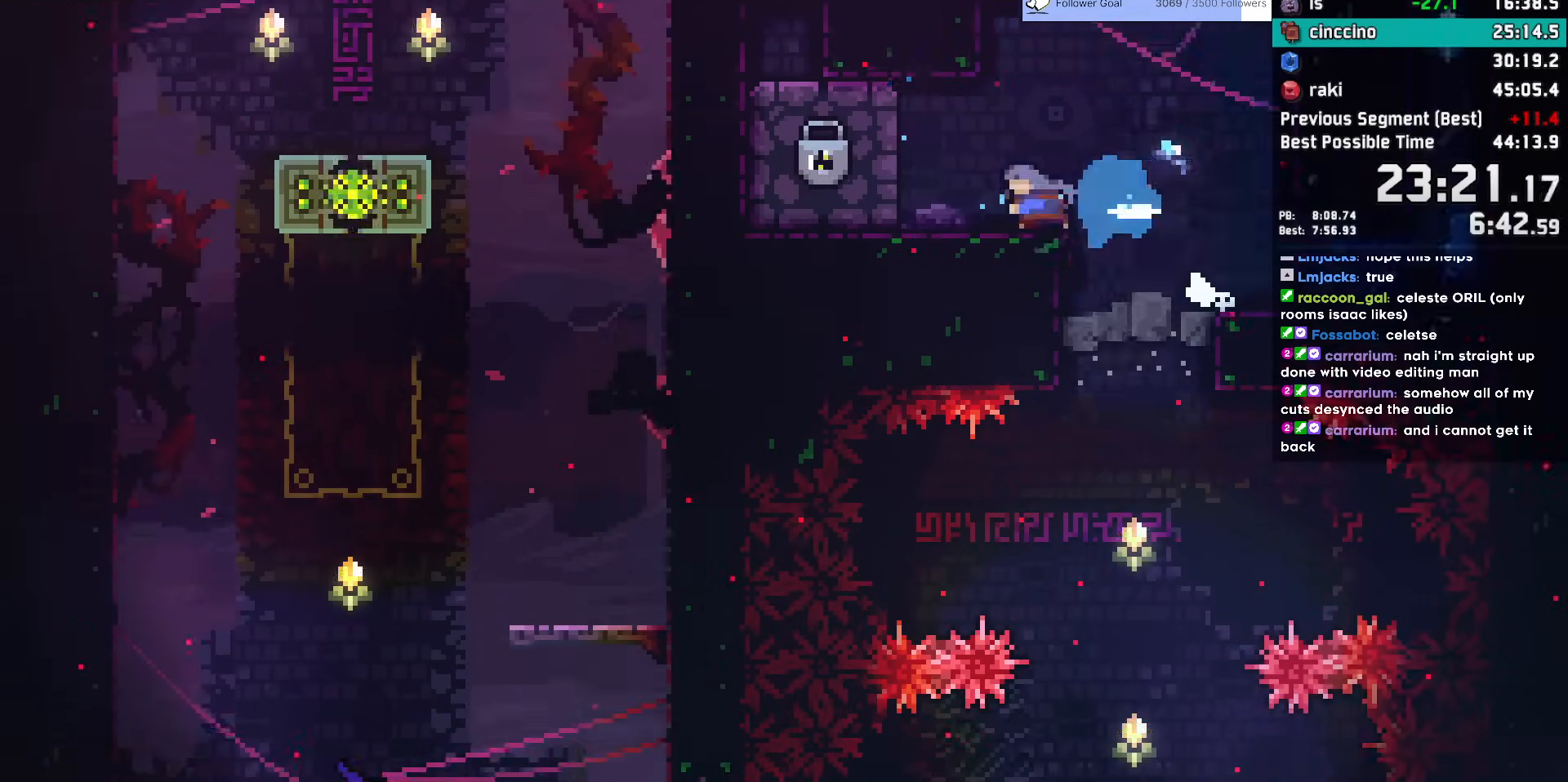
{"keys": ["grab", "jump", "jump2", "left"], "events": [[50, "dash", "up"], [100, "jump", "down"], [233, "grab", "down"], [283, "jump2", "down"], [433, "jump2", "up"], [483, "jump2", "down"]]}
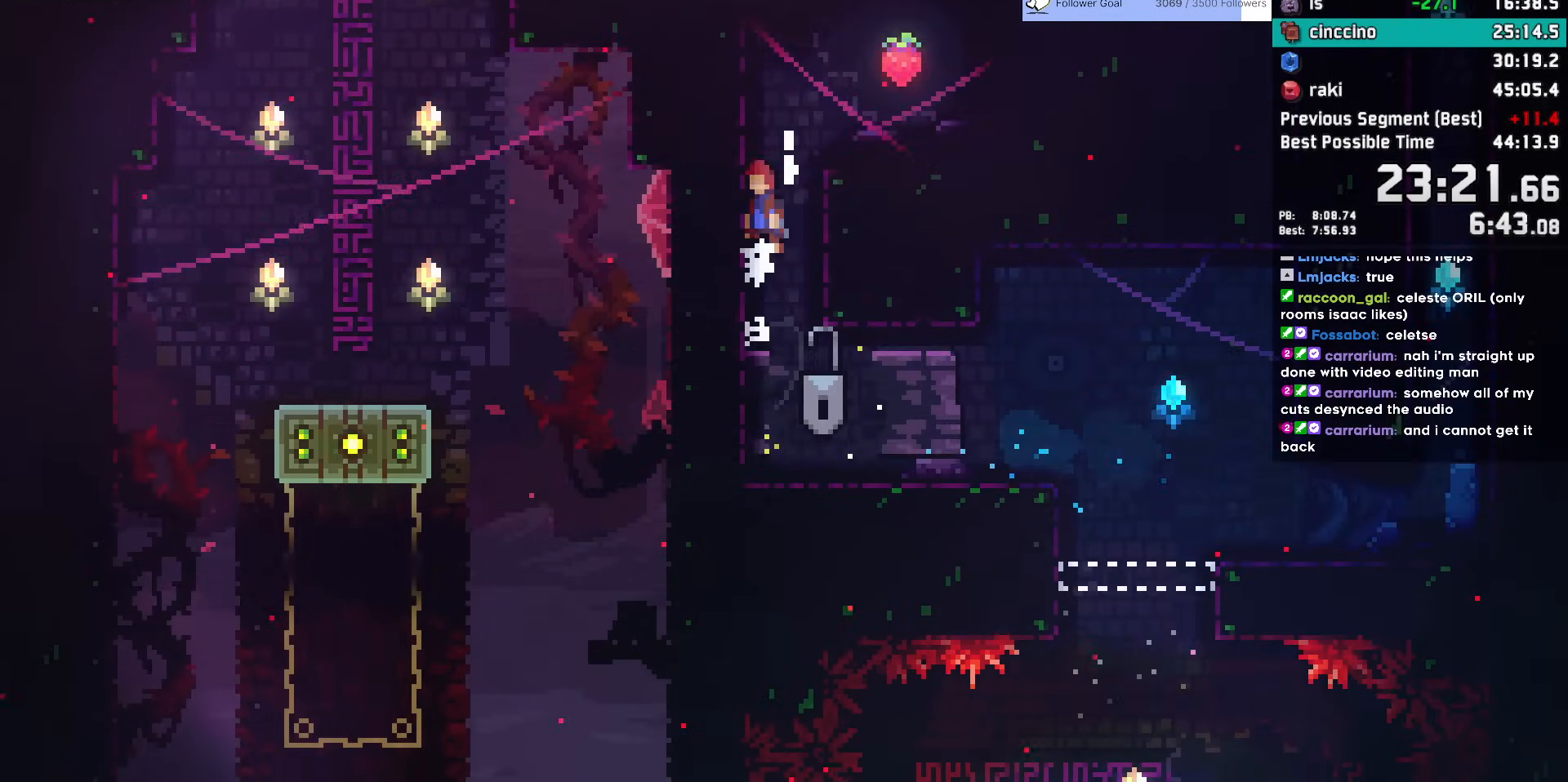
{"keys": ["dash", "down", "left"], "events": [[67, "jump2", "up"], [67, "left", "up"], [117, "grab", "up"], [117, "right", "down"], [167, "jump2", "down"], [350, "down", "down"], [350, "jump2", "up"], [350, "left", "down"], [350, "right", "up"], [400, "dash", "down"], [400, "jump", "up"]]}
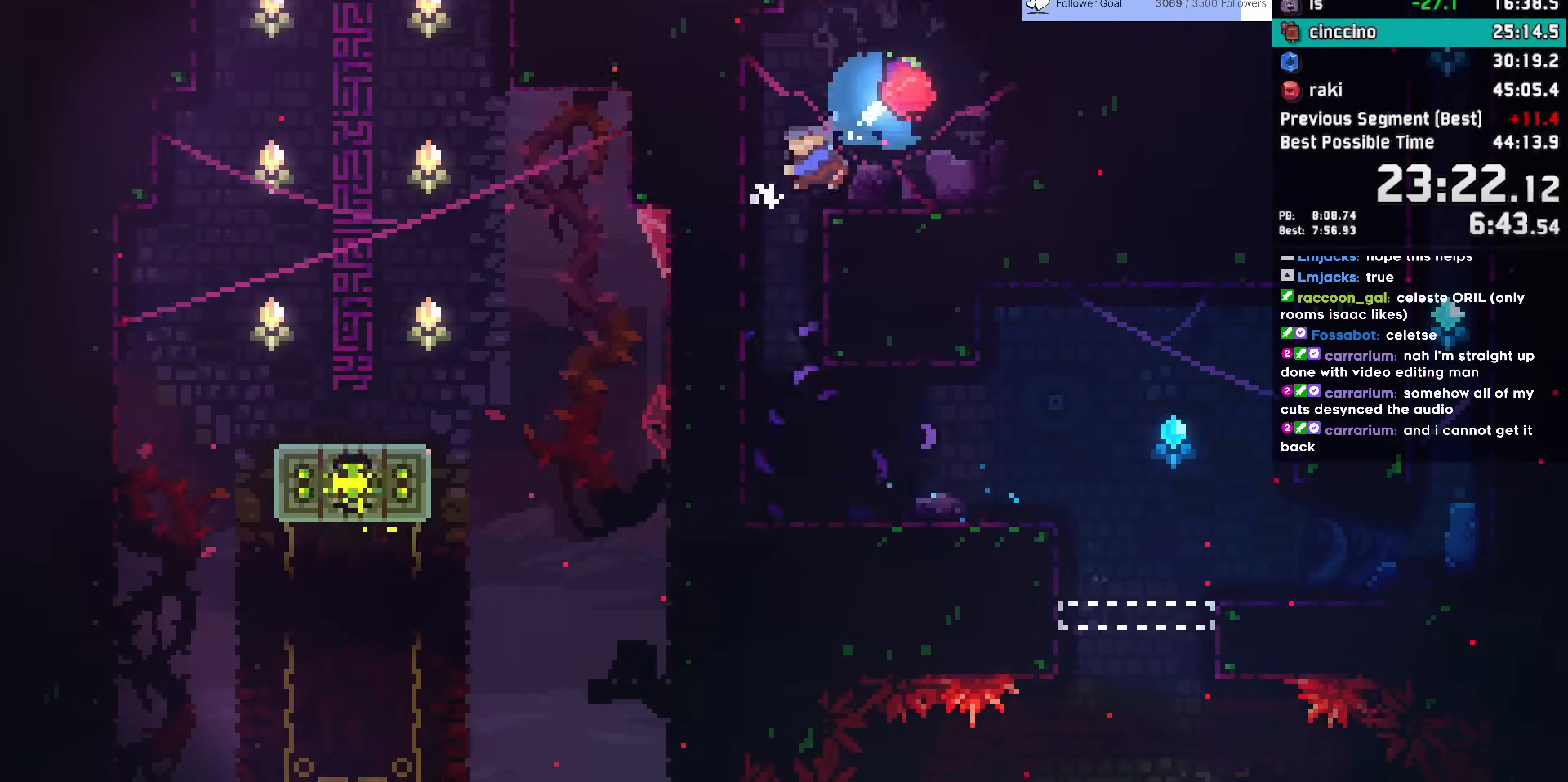
{"keys": ["dash", "right"], "events": [[83, "dash", "up"], [83, "left", "up"], [133, "right", "down"], [367, "dash", "down"], [367, "down", "up"]]}
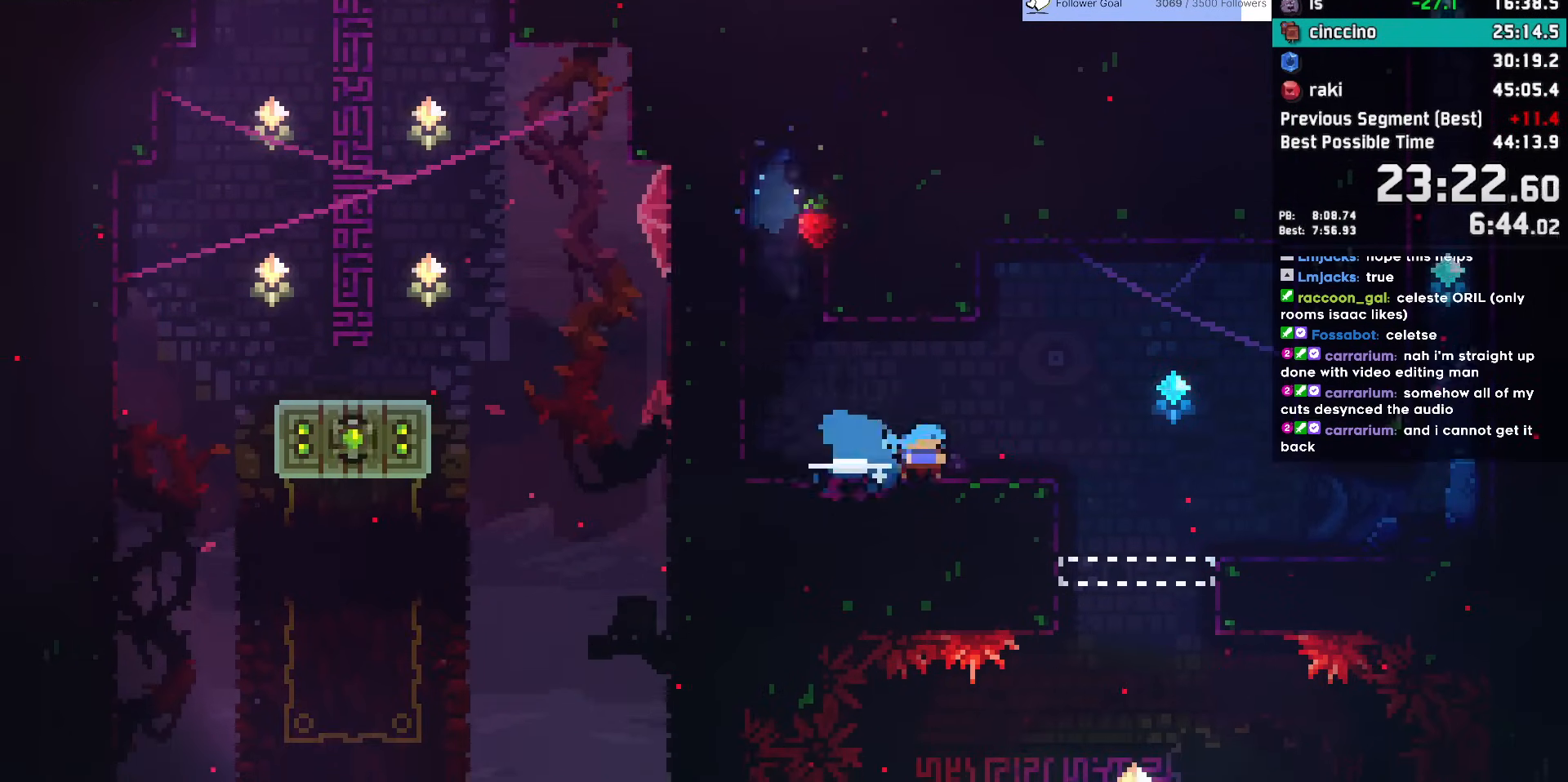
{"keys": ["down", "left"], "events": [[50, "dash", "up"], [50, "down", "down"], [150, "right", "up"], [383, "left", "down"]]}
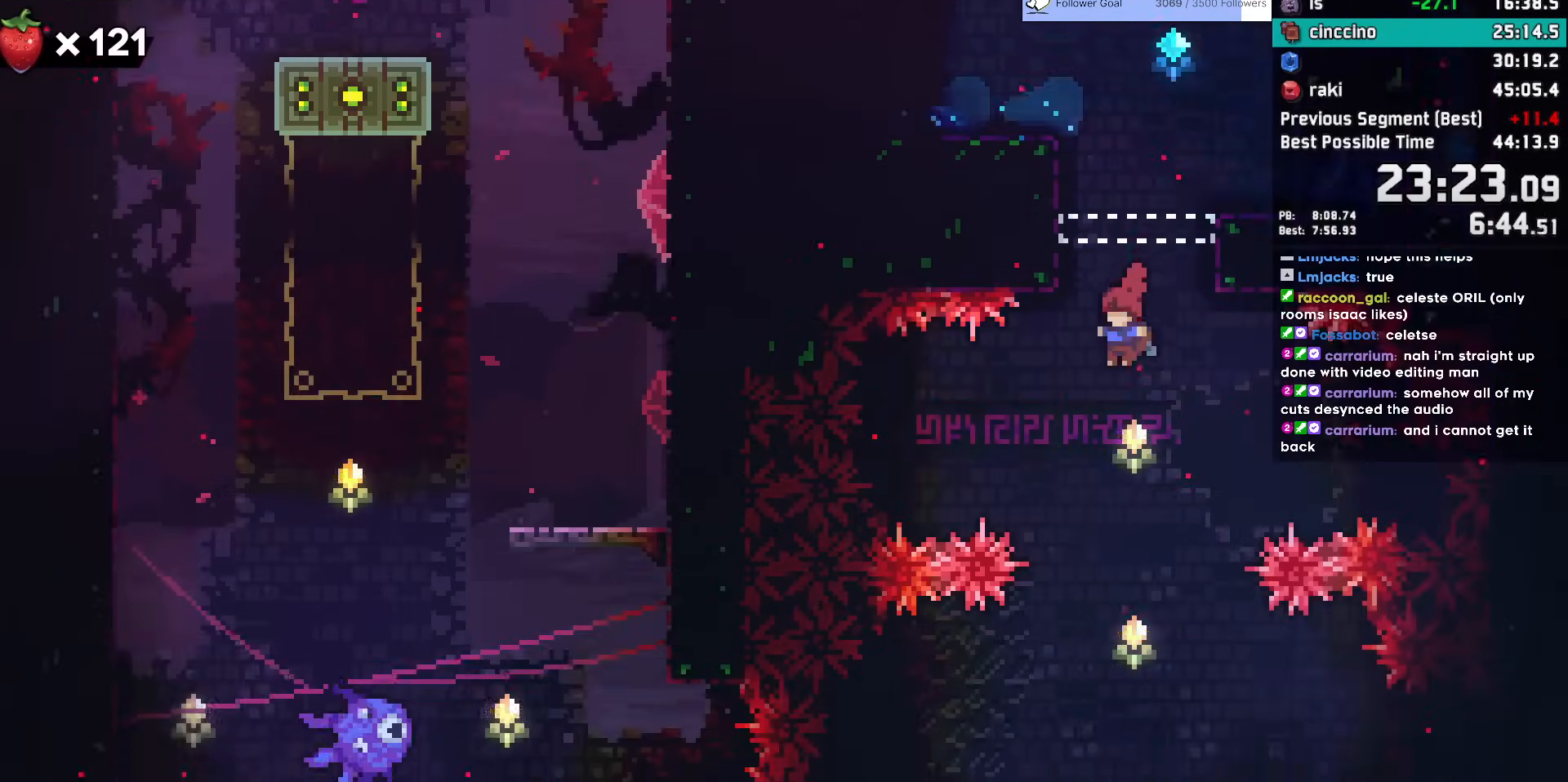
{"keys": ["down"], "events": [[17, "left", "up"]]}
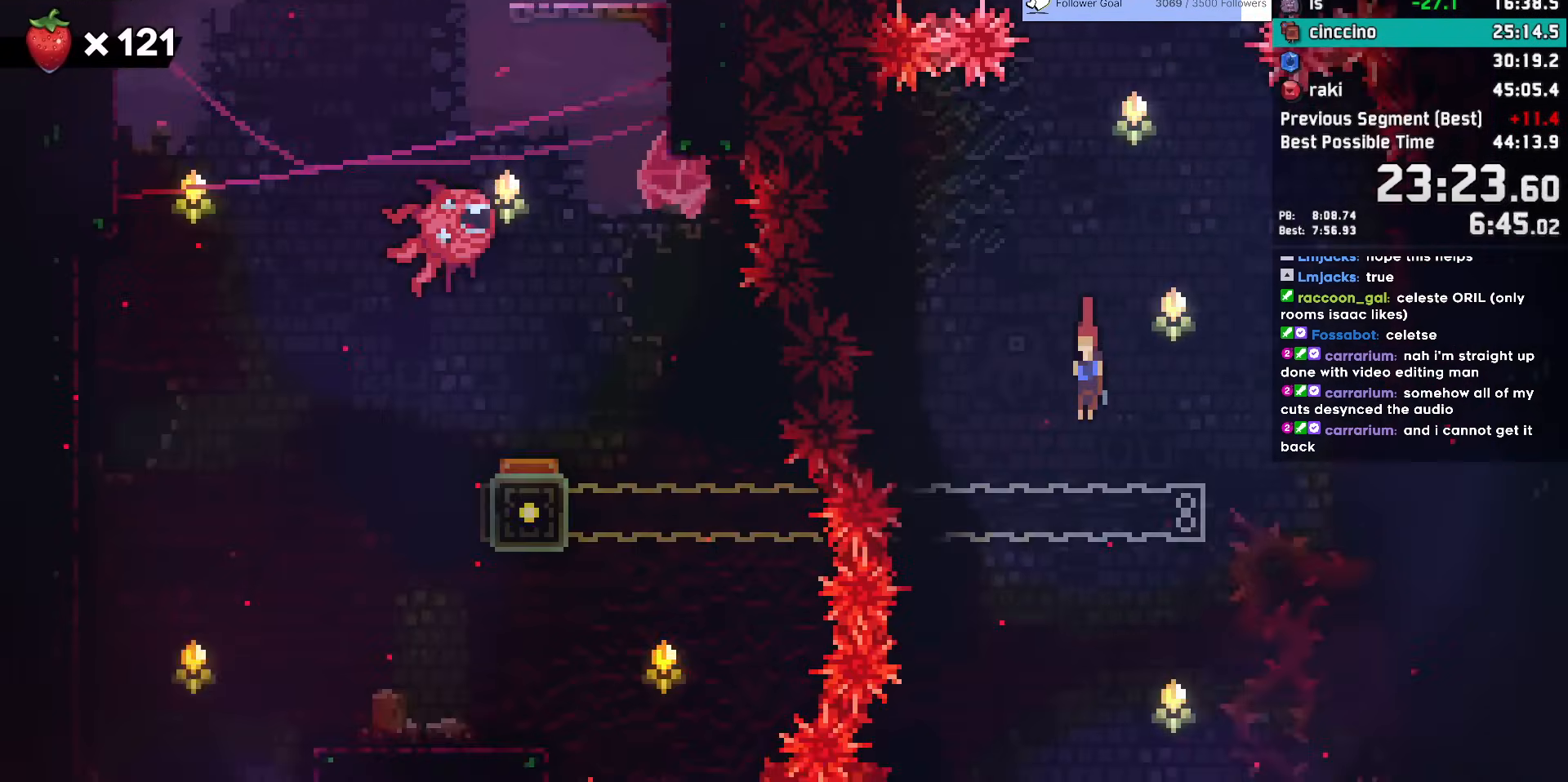
{"keys": ["left"], "events": [[133, "down", "up"], [467, "left", "down"]]}
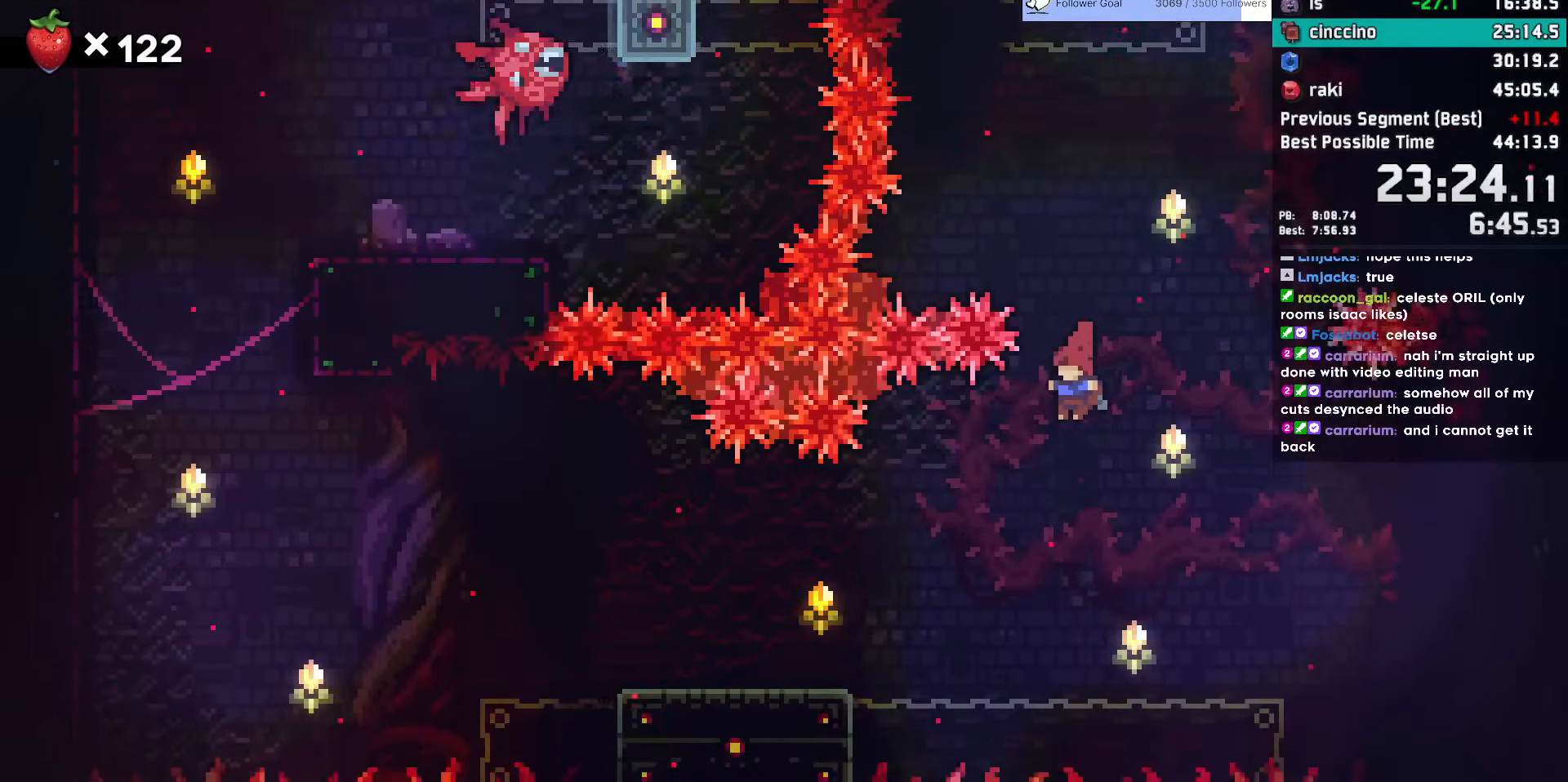
{"keys": ["dash", "down", "left"], "events": [[333, "down", "down"], [383, "dash", "down"]]}
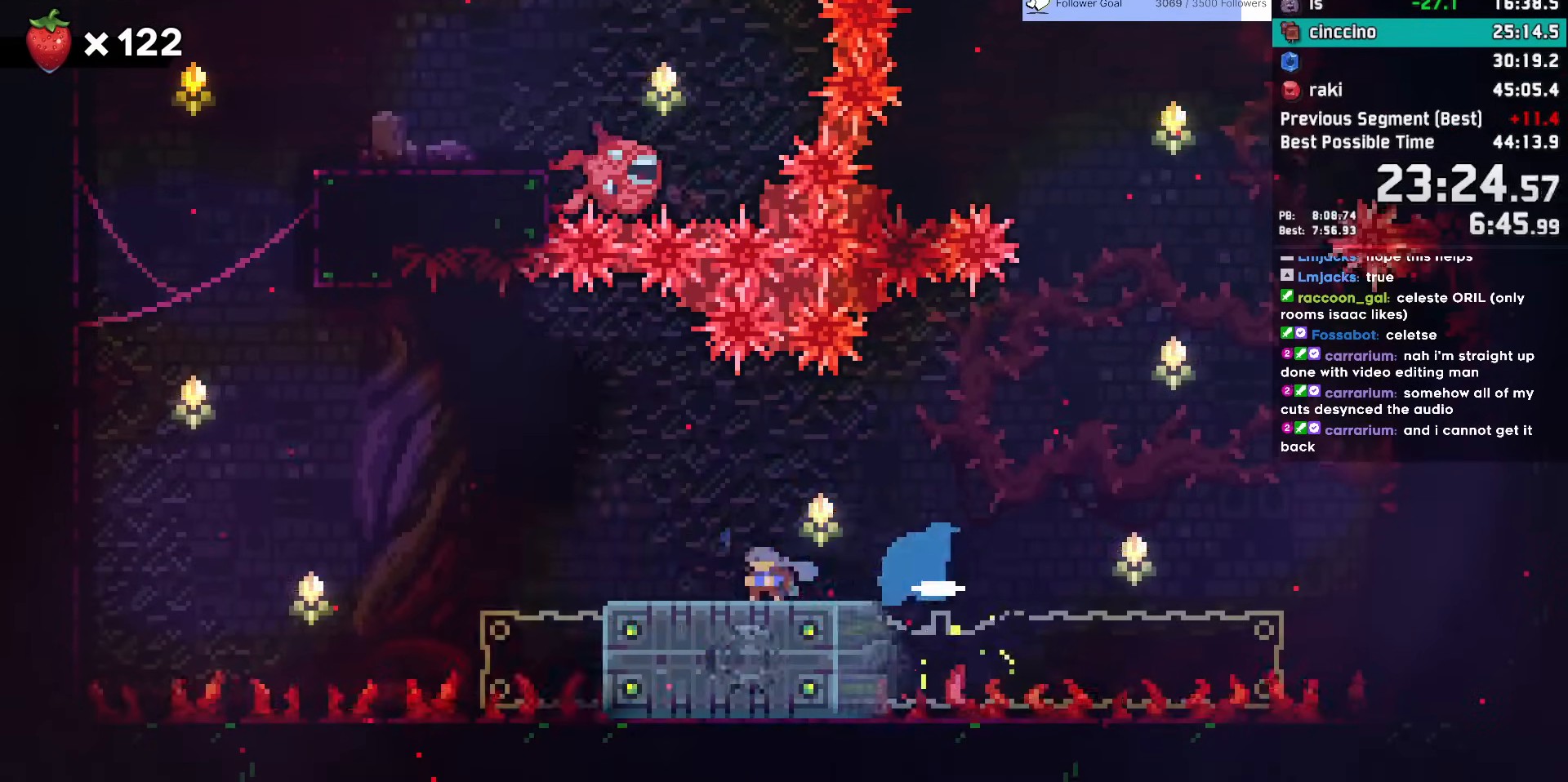
{"keys": [], "events": [[17, "dash", "up"], [67, "down", "up"], [67, "jump", "down"], [250, "jump", "up"], [250, "left", "up"], [300, "dash", "down"], [300, "up", "down"], [500, "dash", "up"], [500, "up", "up"]]}
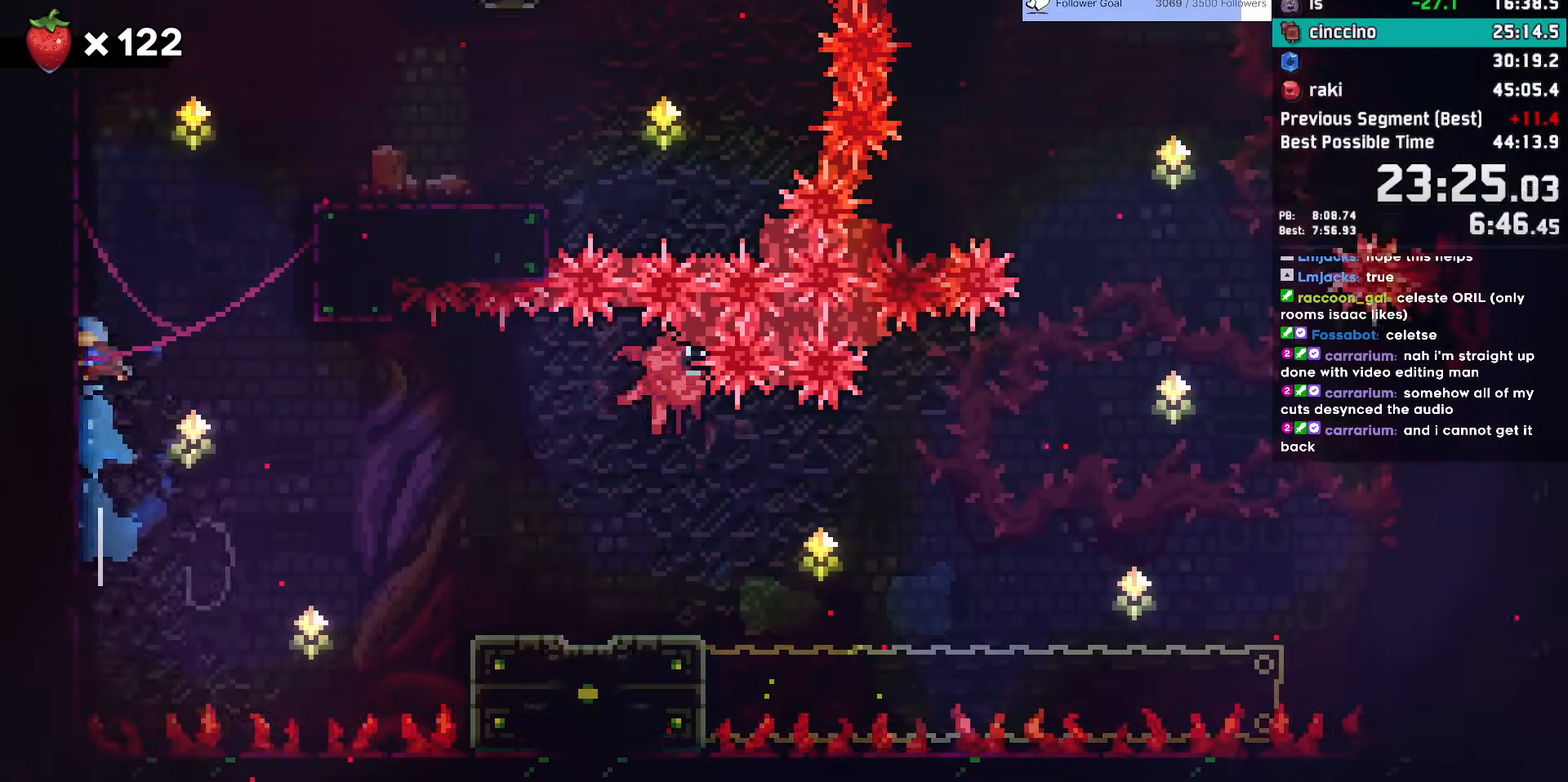
{"keys": ["right"], "events": [[33, "jump", "down"], [33, "right", "down"], [183, "jump", "up"]]}
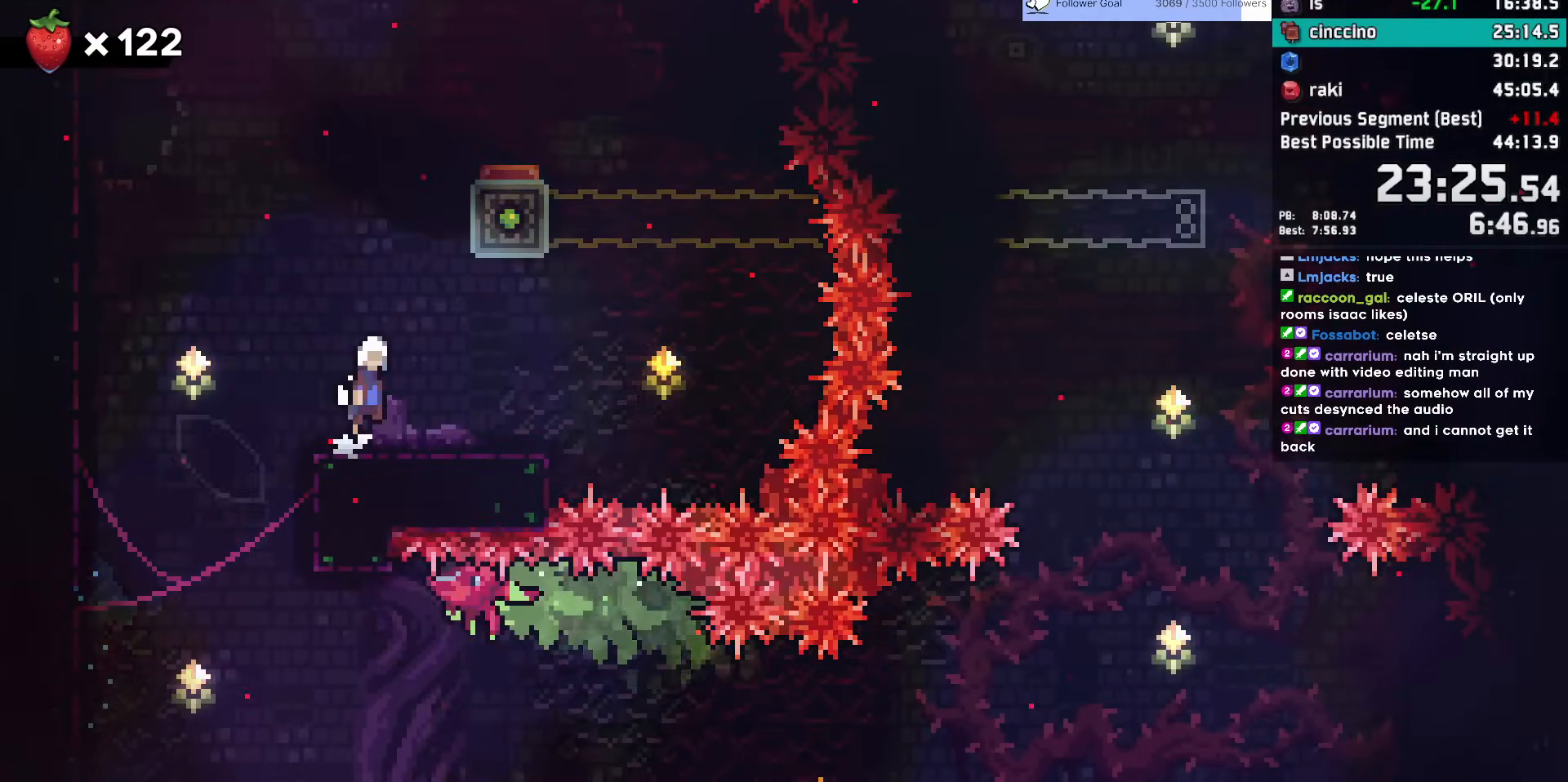
{"keys": ["right"], "events": [[17, "jump", "down"], [50, "right", "up"], [100, "dash", "down"], [100, "up", "down"], [150, "jump", "up"], [283, "dash", "up"], [283, "up", "up"], [333, "right", "down"]]}
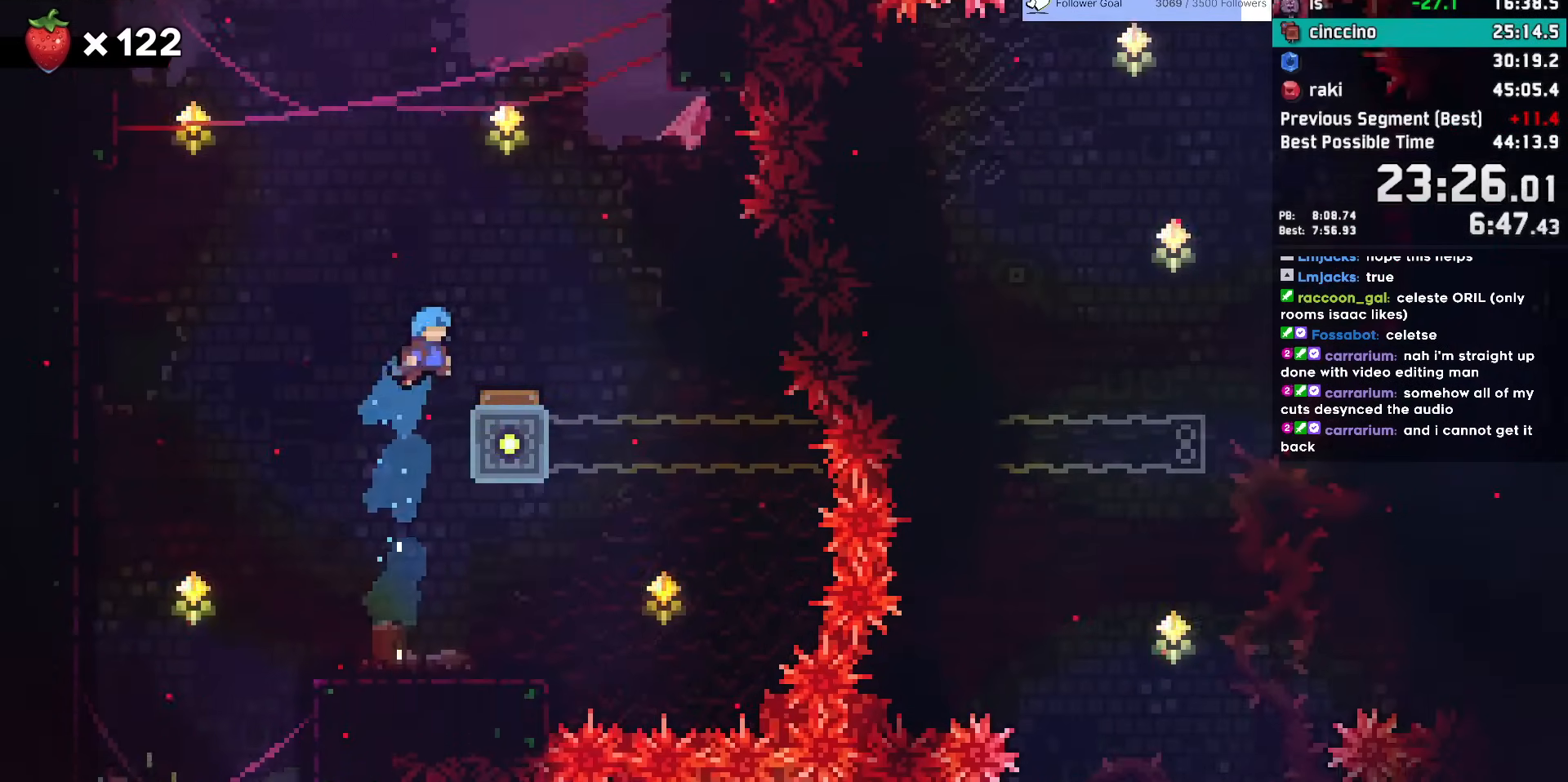
{"keys": ["dash", "right", "up"], "events": [[117, "right", "up"], [483, "up", "down"], [500, "dash", "down"], [500, "right", "down"]]}
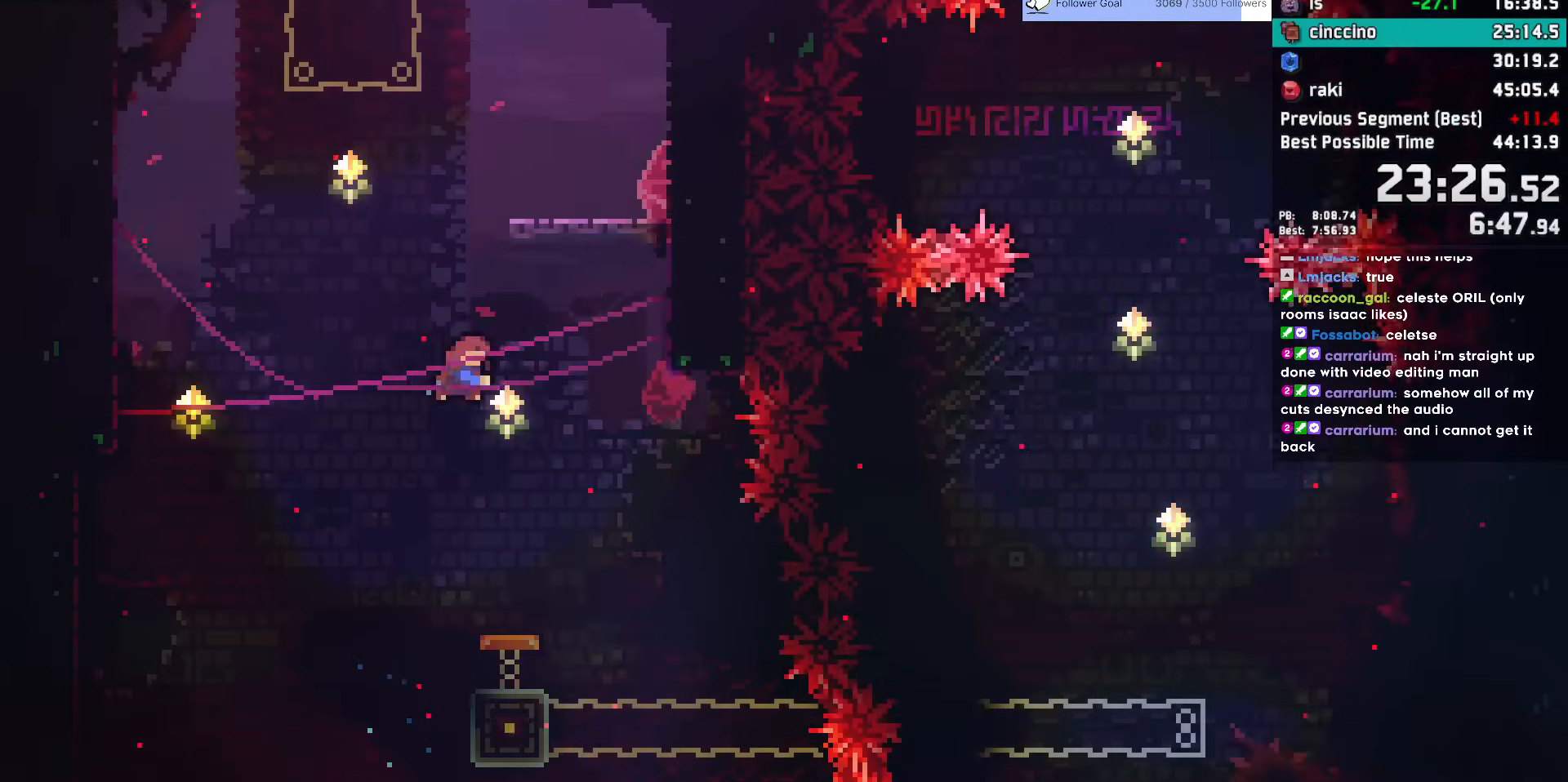
{"keys": ["dash", "up"], "events": [[267, "dash", "up"], [317, "right", "up"], [317, "up", "up"], [467, "dash", "down"], [467, "up", "down"]]}
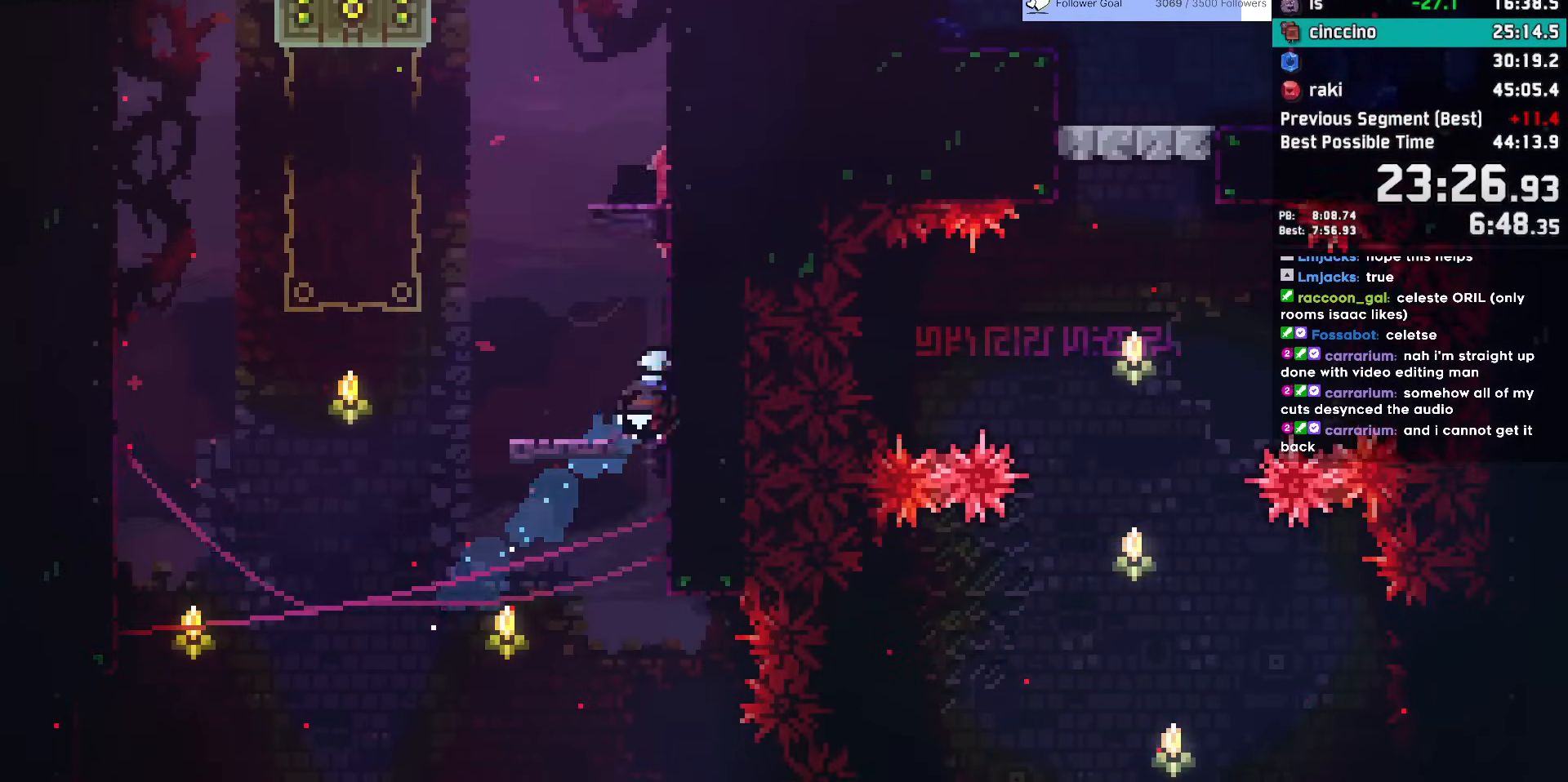
{"keys": ["grab", "jump", "jump2", "left"], "events": [[50, "up", "up"], [100, "dash", "up"], [150, "jump", "down"], [150, "left", "down"], [200, "grab", "down"], [433, "jump2", "down"]]}
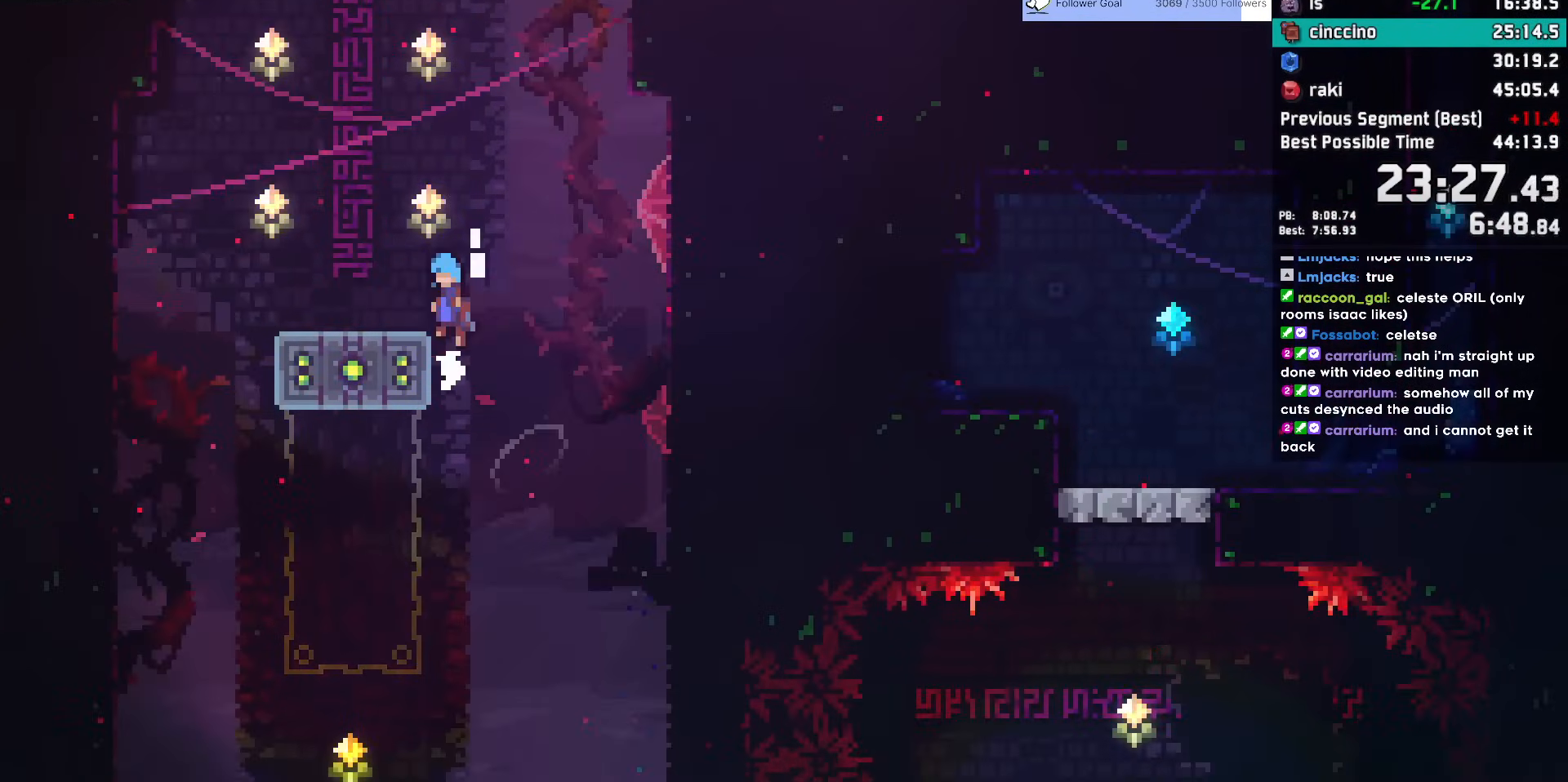
{"keys": [], "events": [[17, "jump", "up"], [67, "jump2", "up"], [117, "grab", "up"], [117, "left", "up"], [300, "jump", "down"], [350, "right", "down"], [500, "jump", "up"], [500, "right", "up"]]}
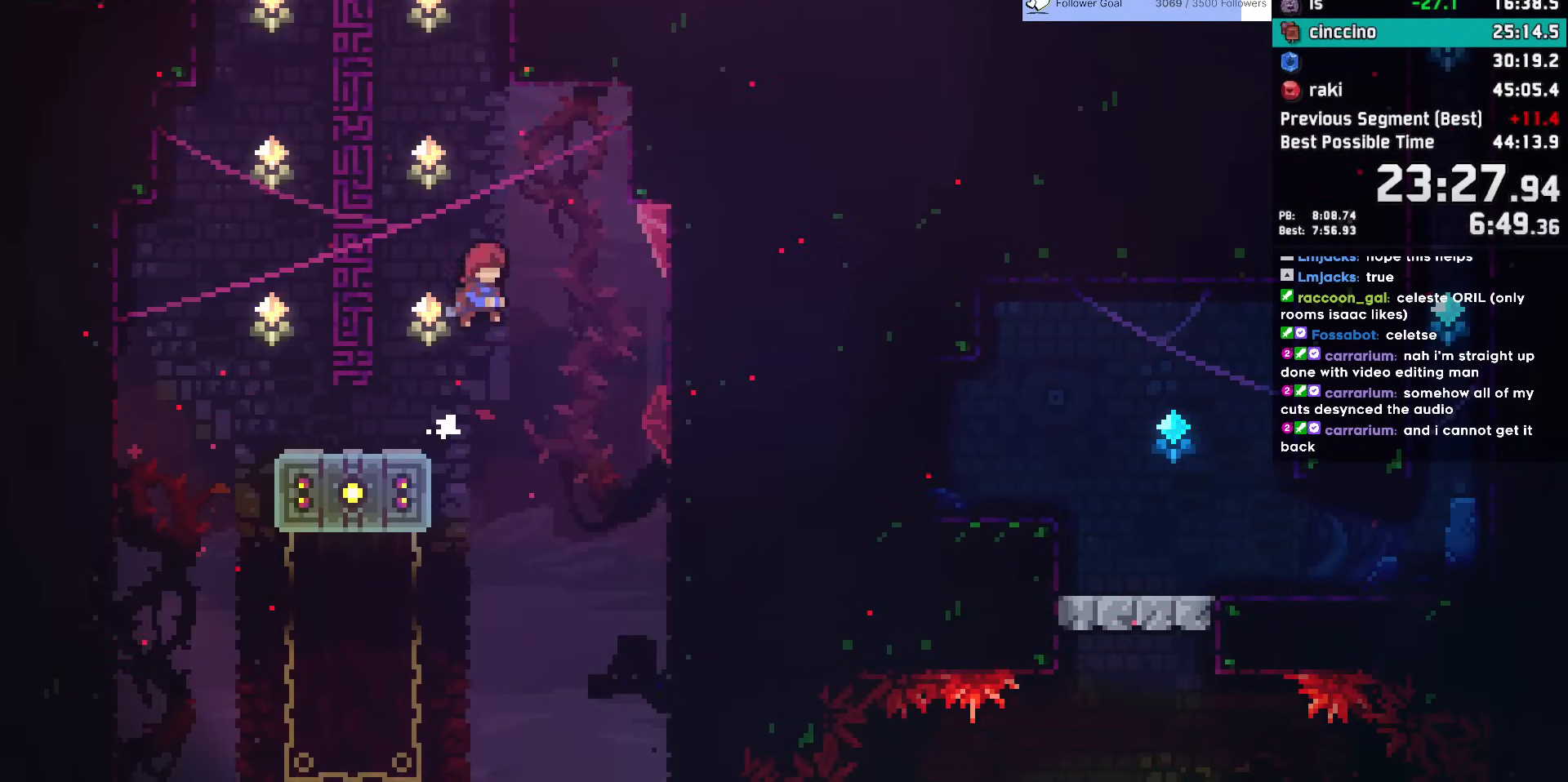
{"keys": ["jump", "left"], "events": [[33, "dash", "down"], [33, "up", "down"], [183, "up", "up"], [233, "dash", "up"], [233, "left", "down"], [267, "jump", "down"]]}
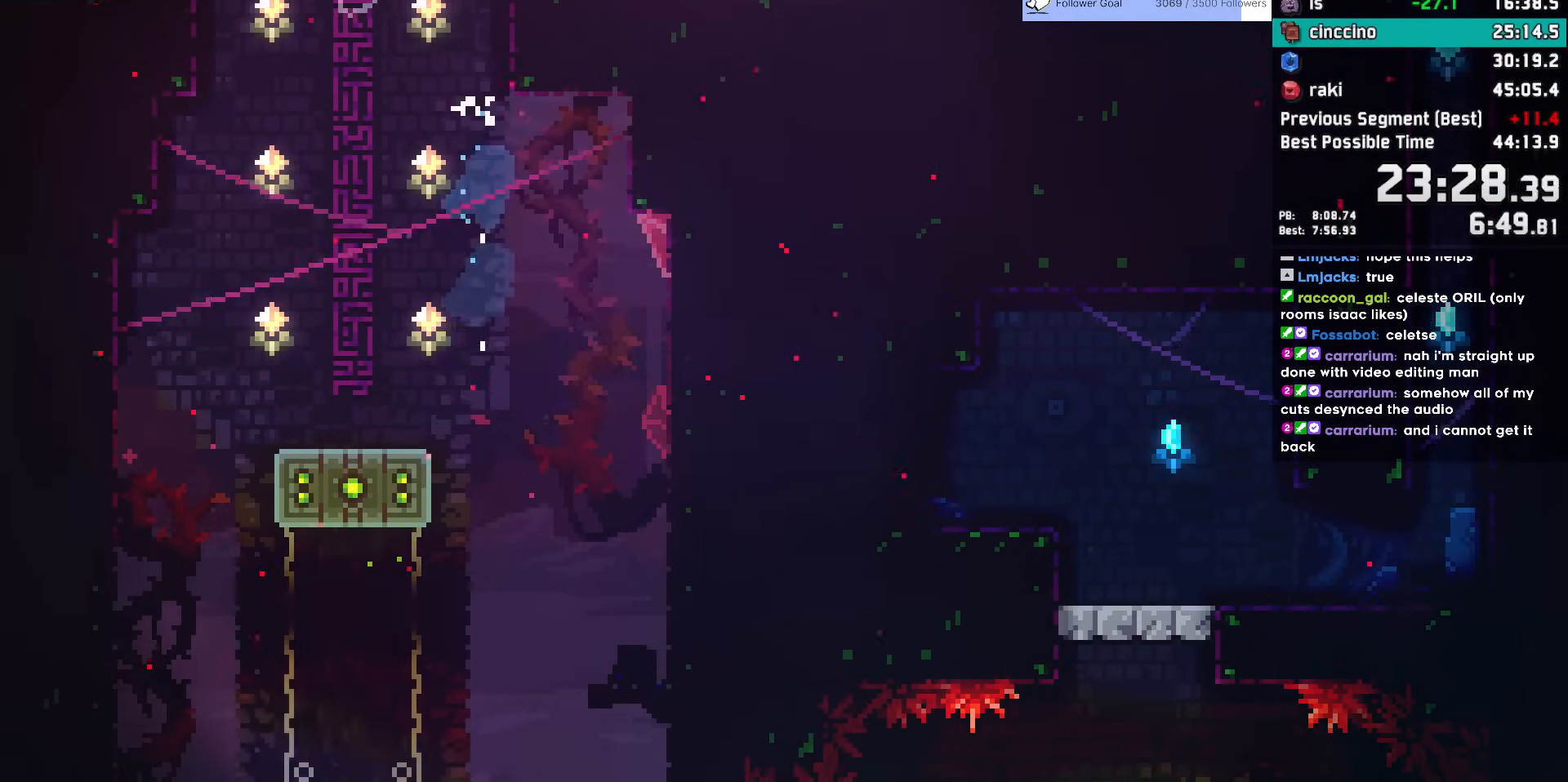
{"keys": ["left"], "events": [[100, "jump", "up"]]}
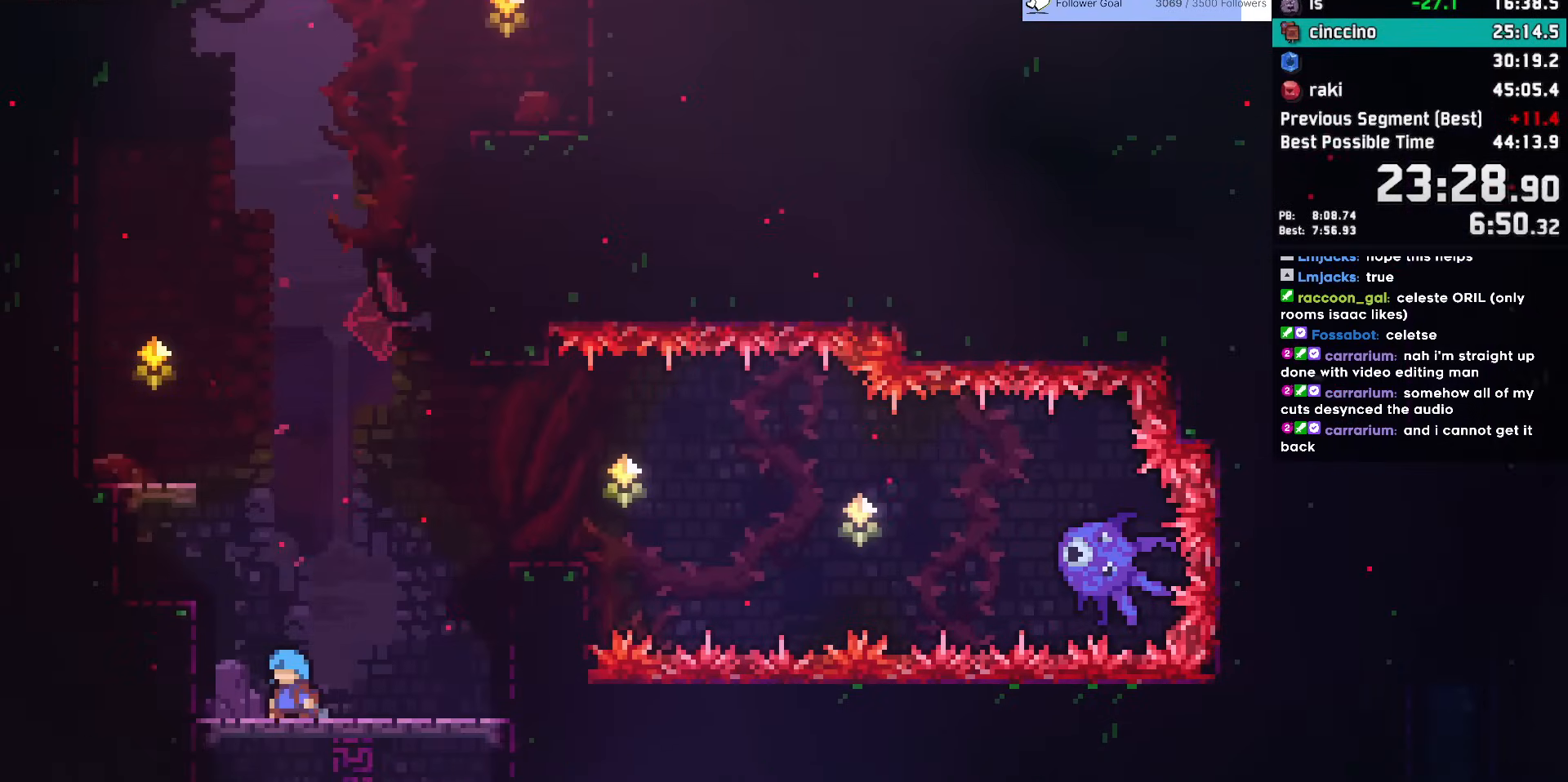
{"keys": ["grab", "jump", "left"], "events": [[300, "grab", "down"], [450, "jump", "down"]]}
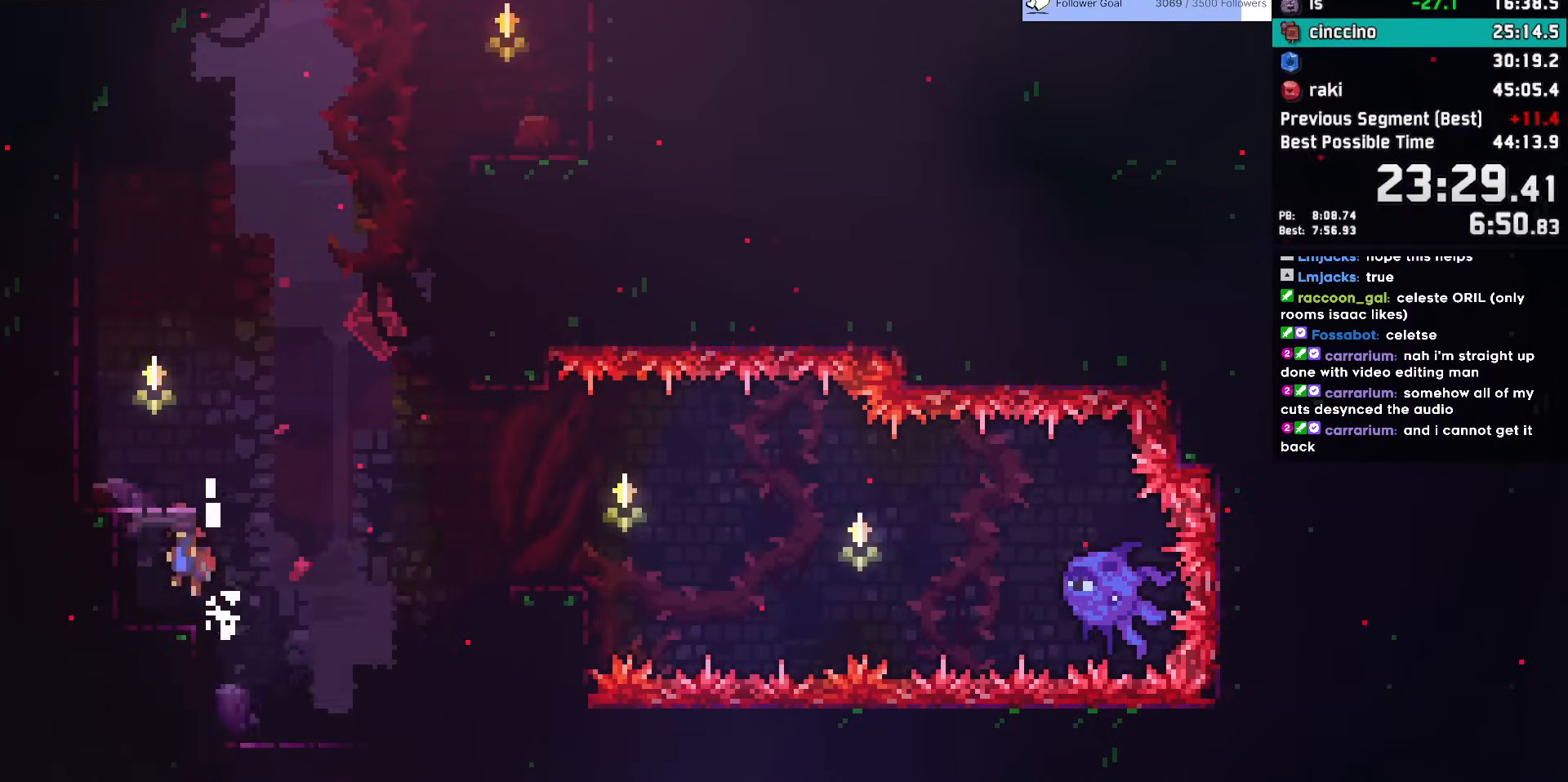
{"keys": [], "events": [[133, "jump2", "down"], [267, "grab", "up"], [267, "jump", "up"], [267, "jump2", "up"], [267, "left", "up"], [317, "dash", "down"], [317, "up", "down"], [500, "dash", "up"], [500, "up", "up"]]}
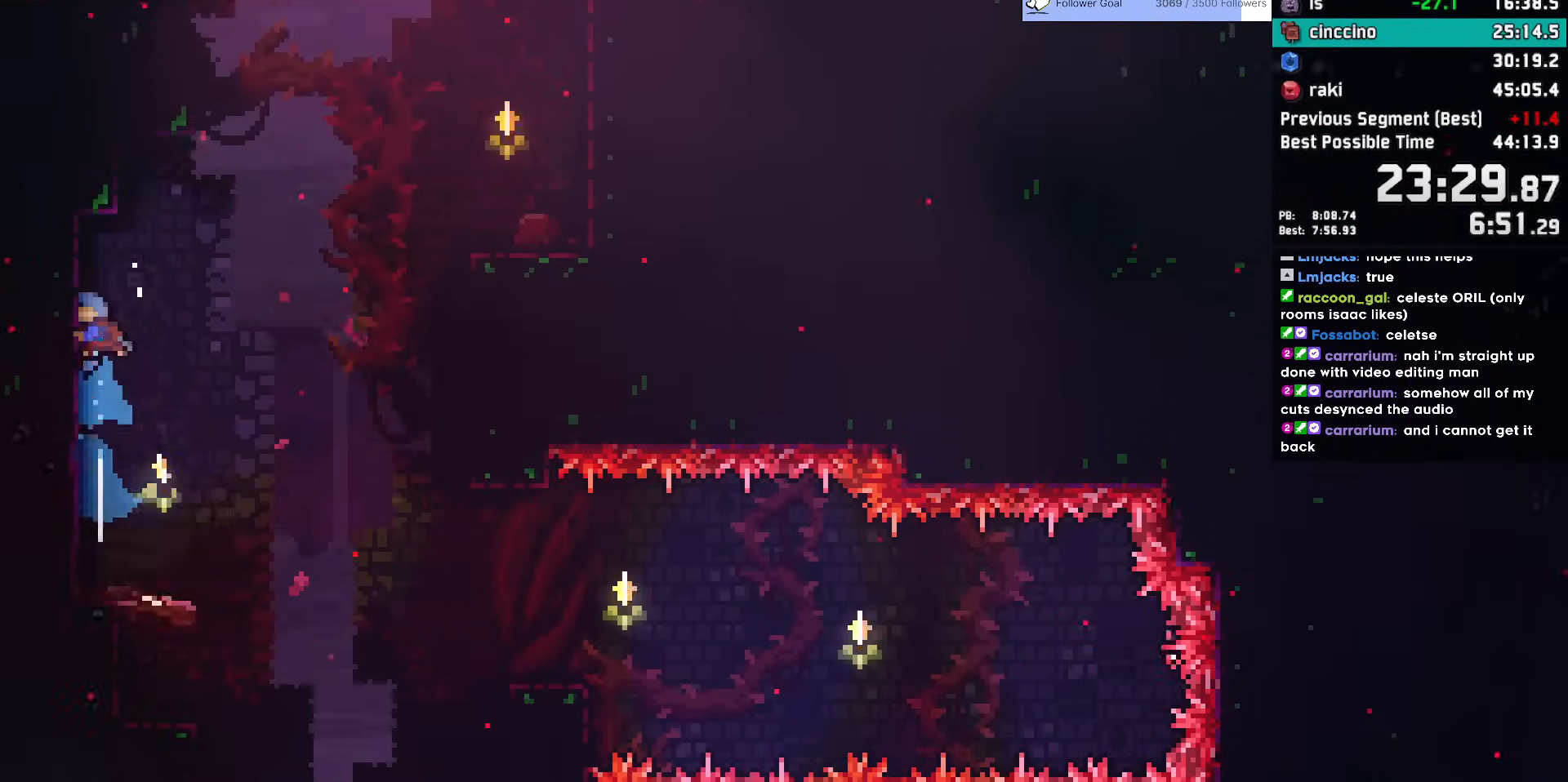
{"keys": ["grab", "jump", "left"], "events": [[100, "jump", "down"], [283, "left", "down"], [333, "grab", "down"], [383, "jump2", "down"], [483, "jump2", "up"]]}
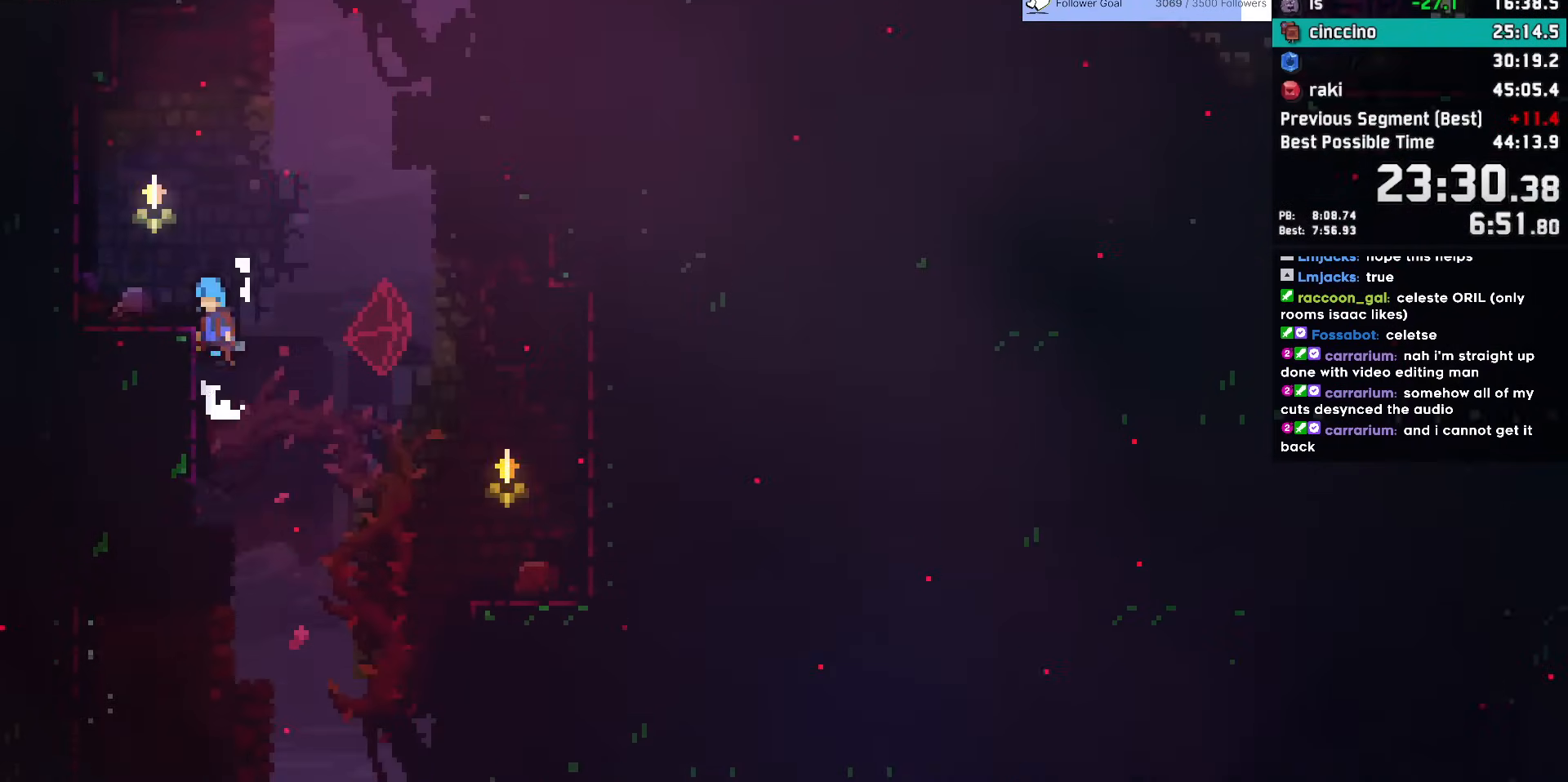
{"keys": ["jump", "right"], "events": [[67, "jump2", "down"], [167, "jump", "up"], [167, "jump2", "up"], [217, "grab", "up"], [217, "left", "up"], [400, "jump", "down"], [400, "right", "down"]]}
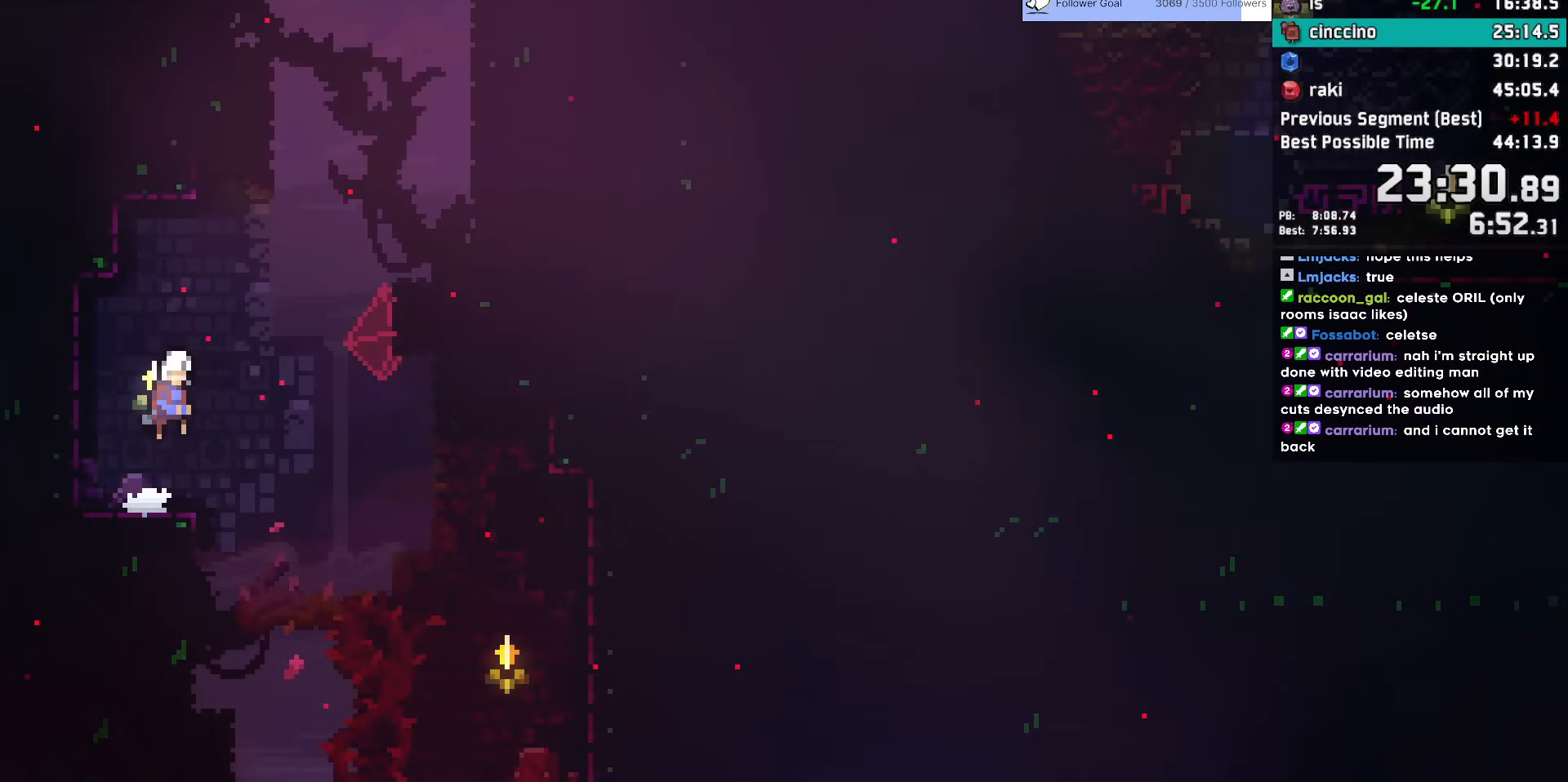
{"keys": ["jump"], "events": [[133, "right", "up"], [183, "dash", "down"], [183, "jump", "up"], [183, "up", "down"], [367, "up", "up"], [417, "dash", "up"], [500, "jump", "down"]]}
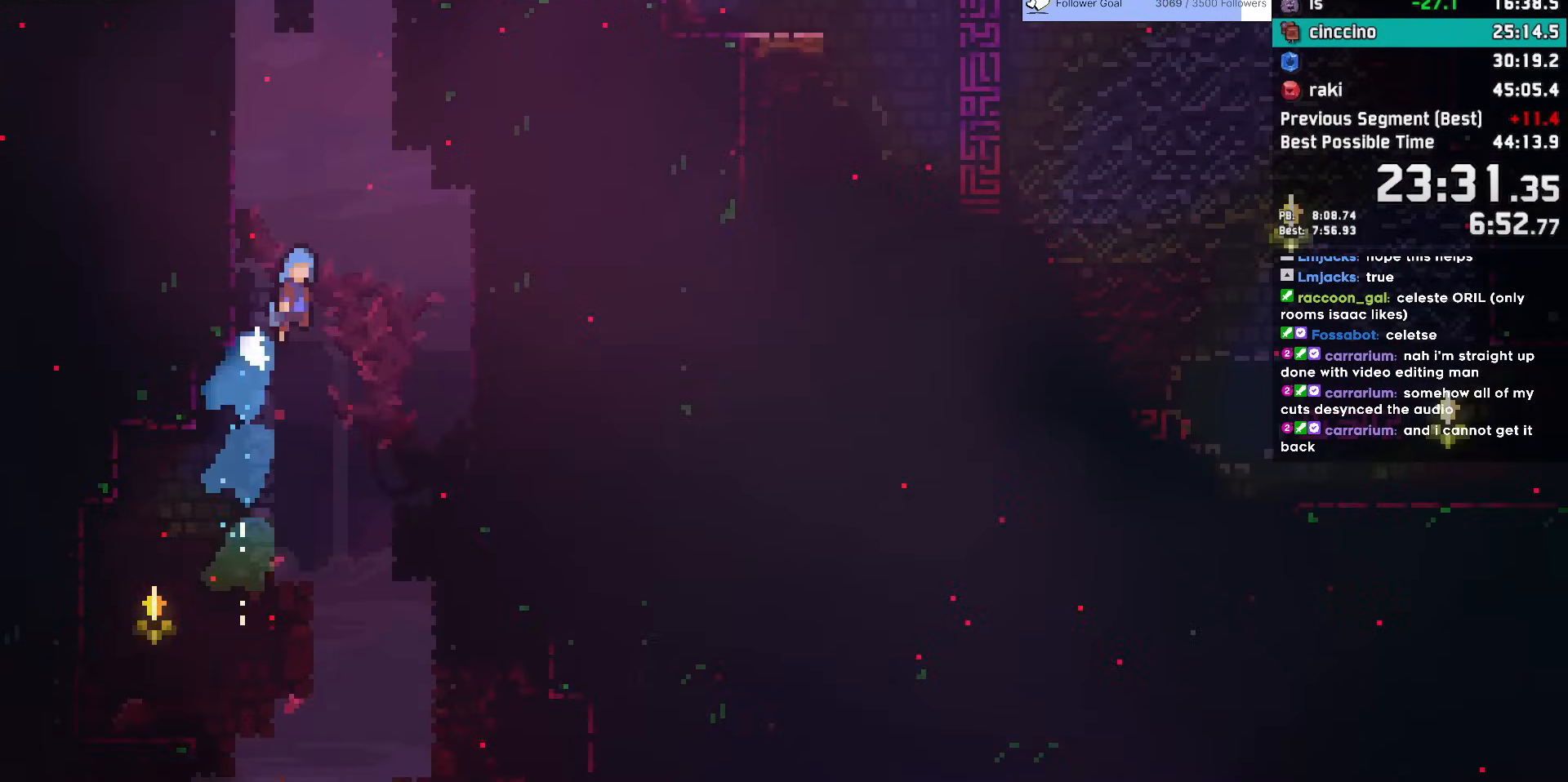
{"keys": ["grab", "jump", "jump2", "right"], "events": [[233, "right", "down"], [283, "grab", "down"], [333, "jump2", "down"], [433, "jump2", "up"], [483, "jump2", "down"]]}
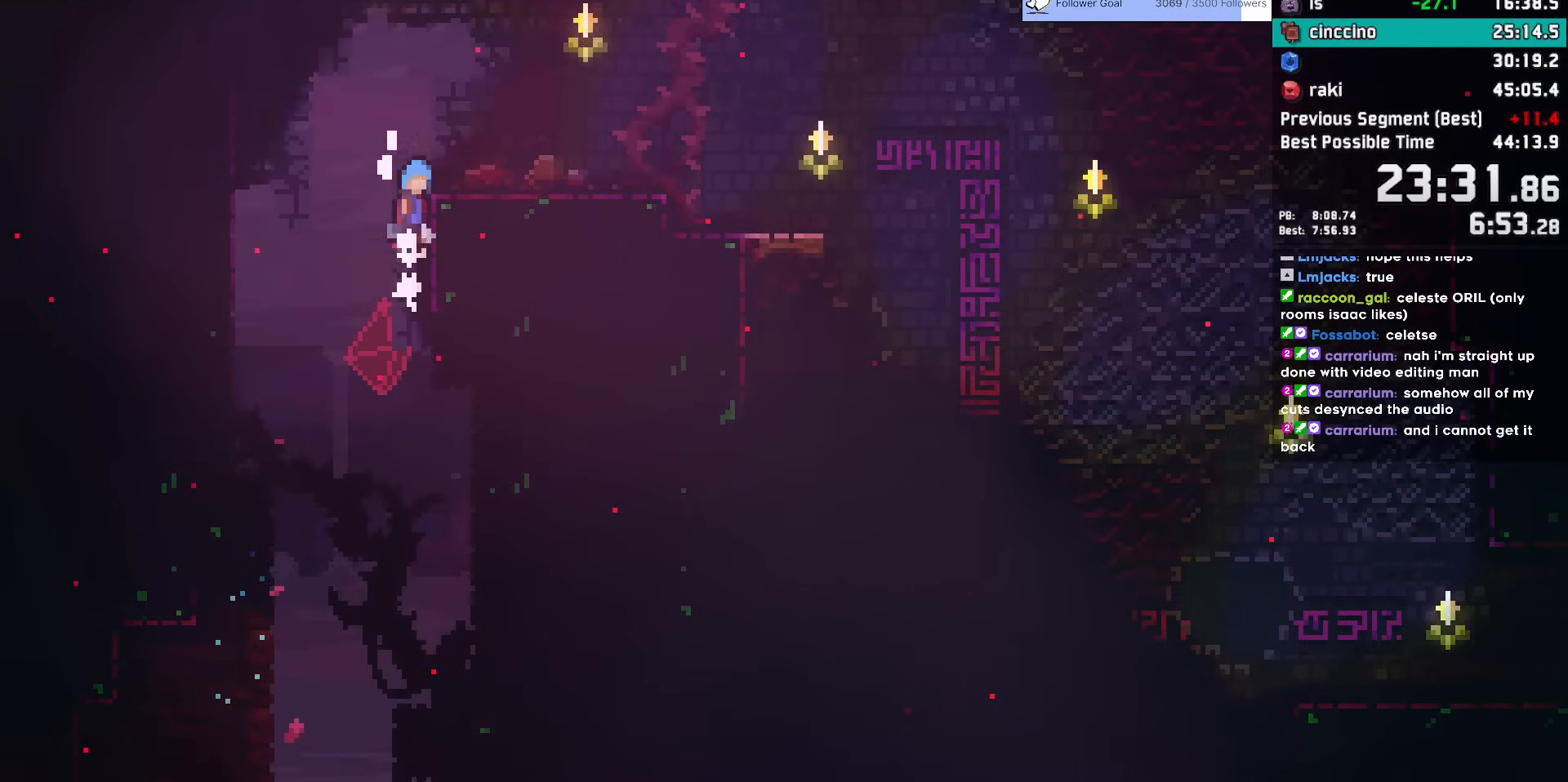
{"keys": ["demo", "right"], "events": [[117, "jump", "up"], [117, "jump2", "up"], [217, "grab", "up"], [350, "demo", "down"]]}
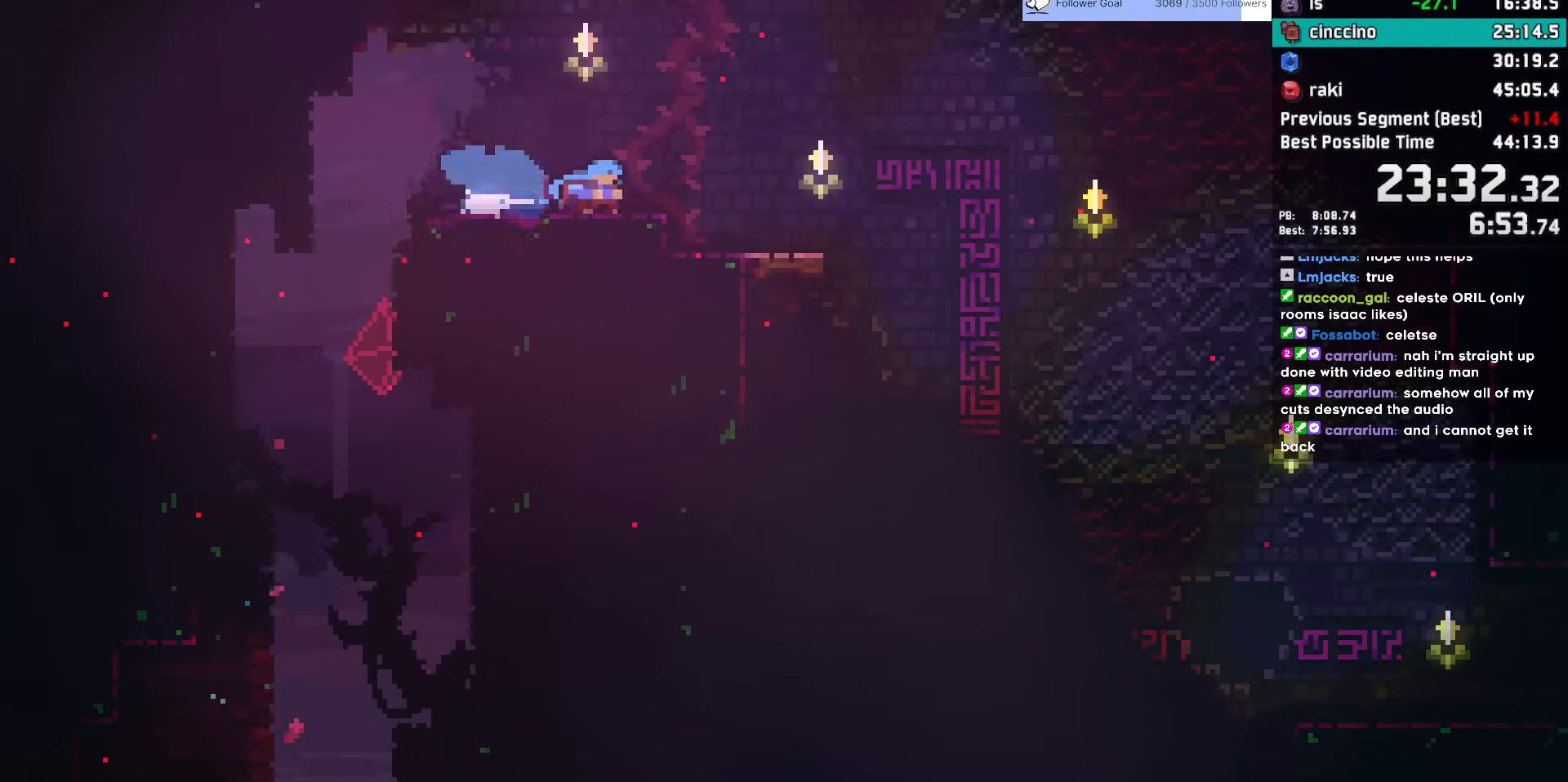
{"keys": ["down", "right"], "events": [[33, "demo", "up"], [83, "jump", "down"], [133, "dash", "down"], [133, "down", "down"], [233, "jump", "up"], [317, "dash", "up"]]}
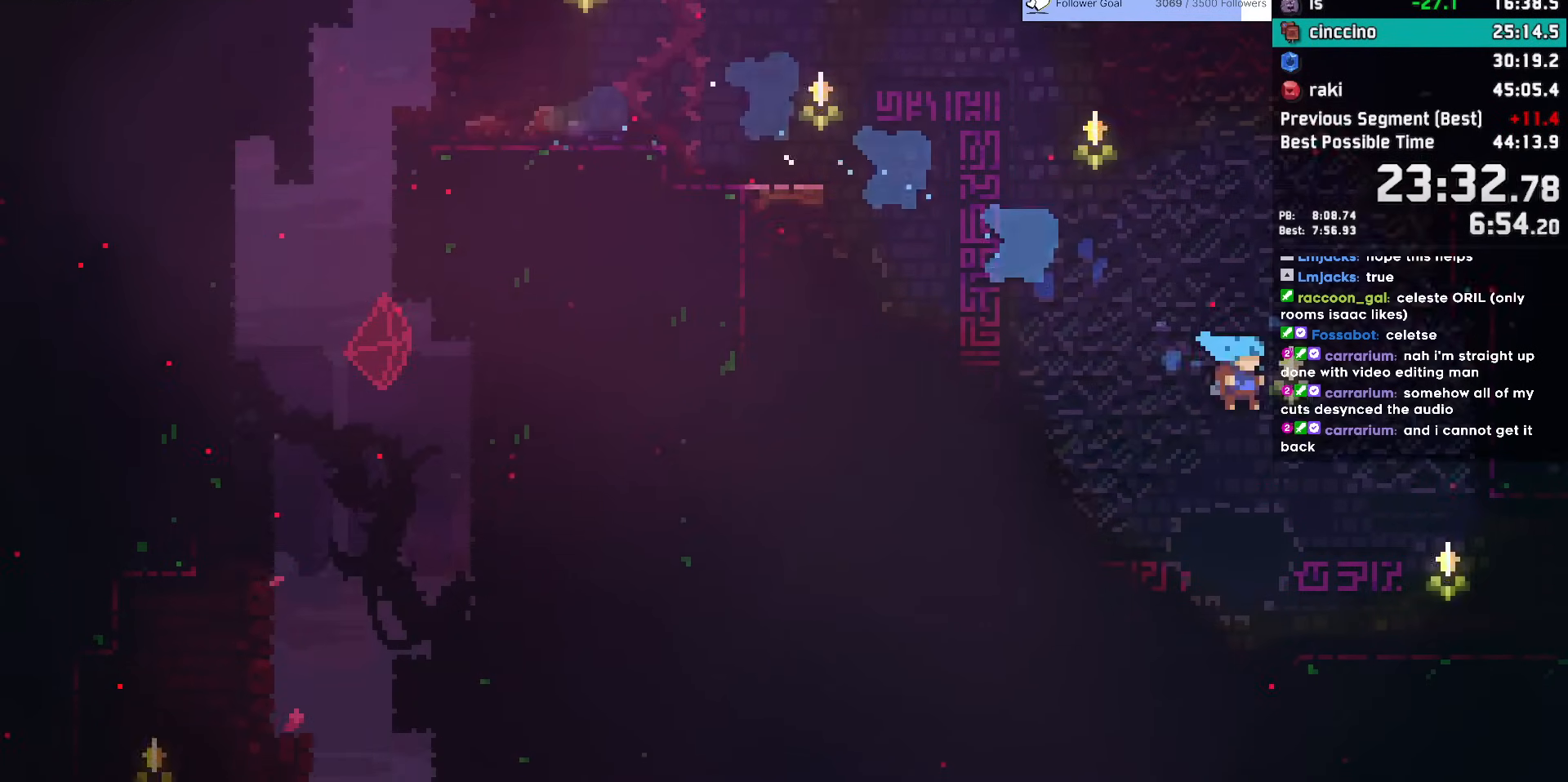
{"keys": ["right"], "events": [[250, "dash", "down"], [333, "dash", "up"], [383, "down", "up"]]}
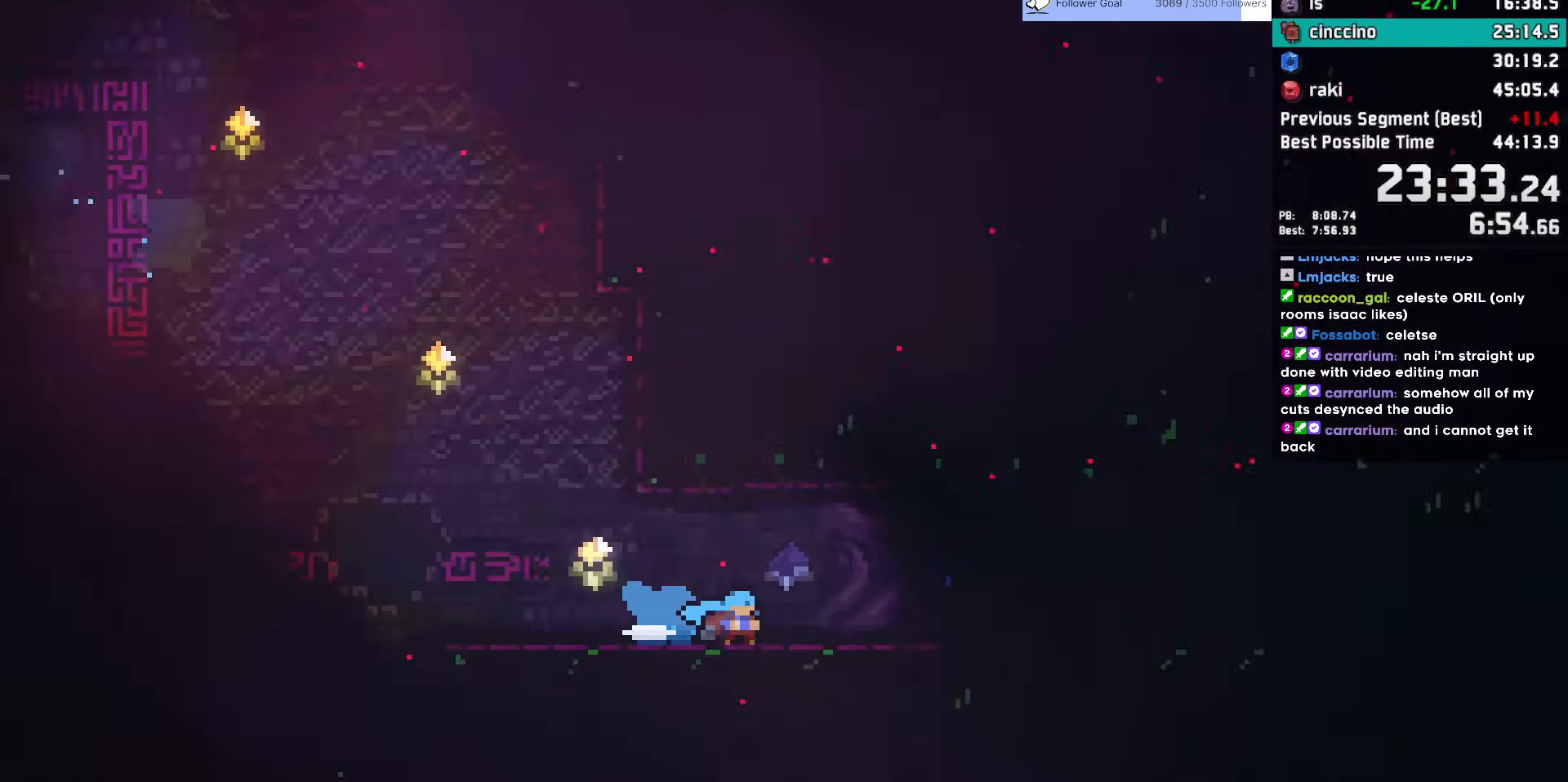
{"keys": ["jump", "right"], "events": [[500, "jump", "down"]]}
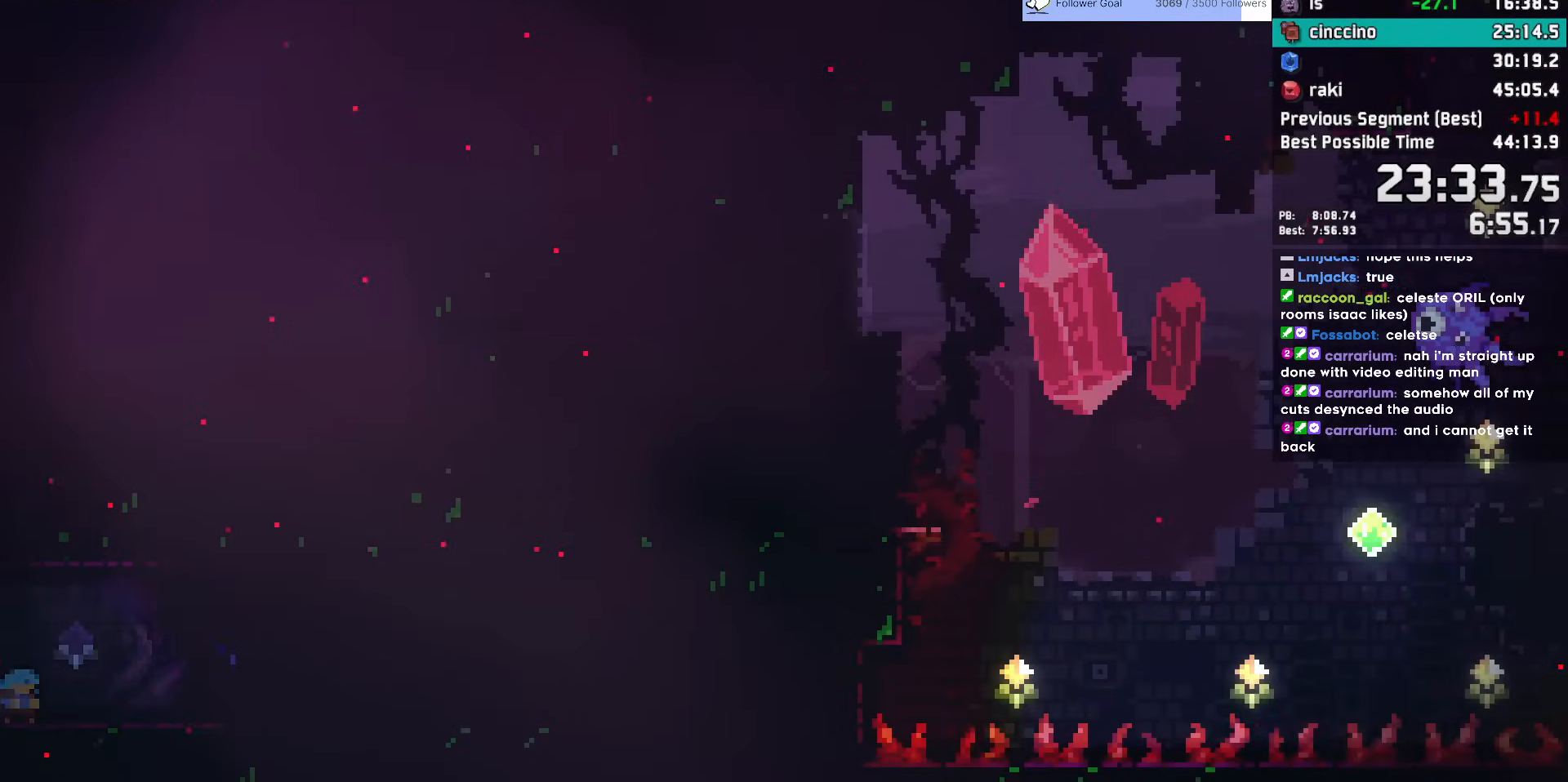
{"keys": ["right"], "events": [[233, "demo", "down"], [233, "jump", "up"], [233, "up", "down"], [367, "demo", "up"], [367, "up", "up"]]}
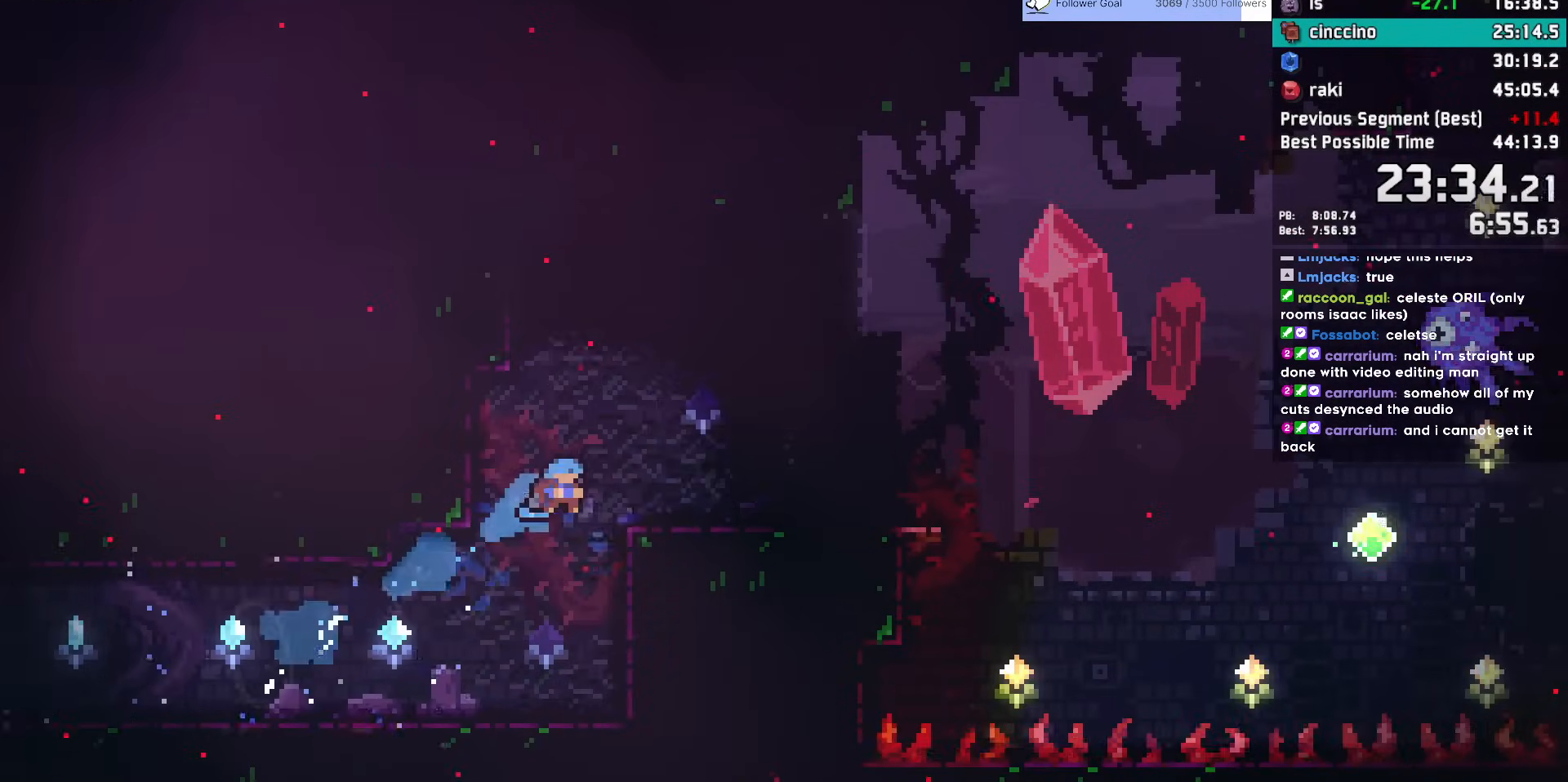
{"keys": ["jump", "right"], "events": [[200, "right", "up"], [250, "down", "down"], [250, "right", "down"], [283, "dash", "down"], [283, "jump", "down"], [383, "dash", "up"], [383, "down", "up"], [383, "jump", "up"], [483, "jump", "down"]]}